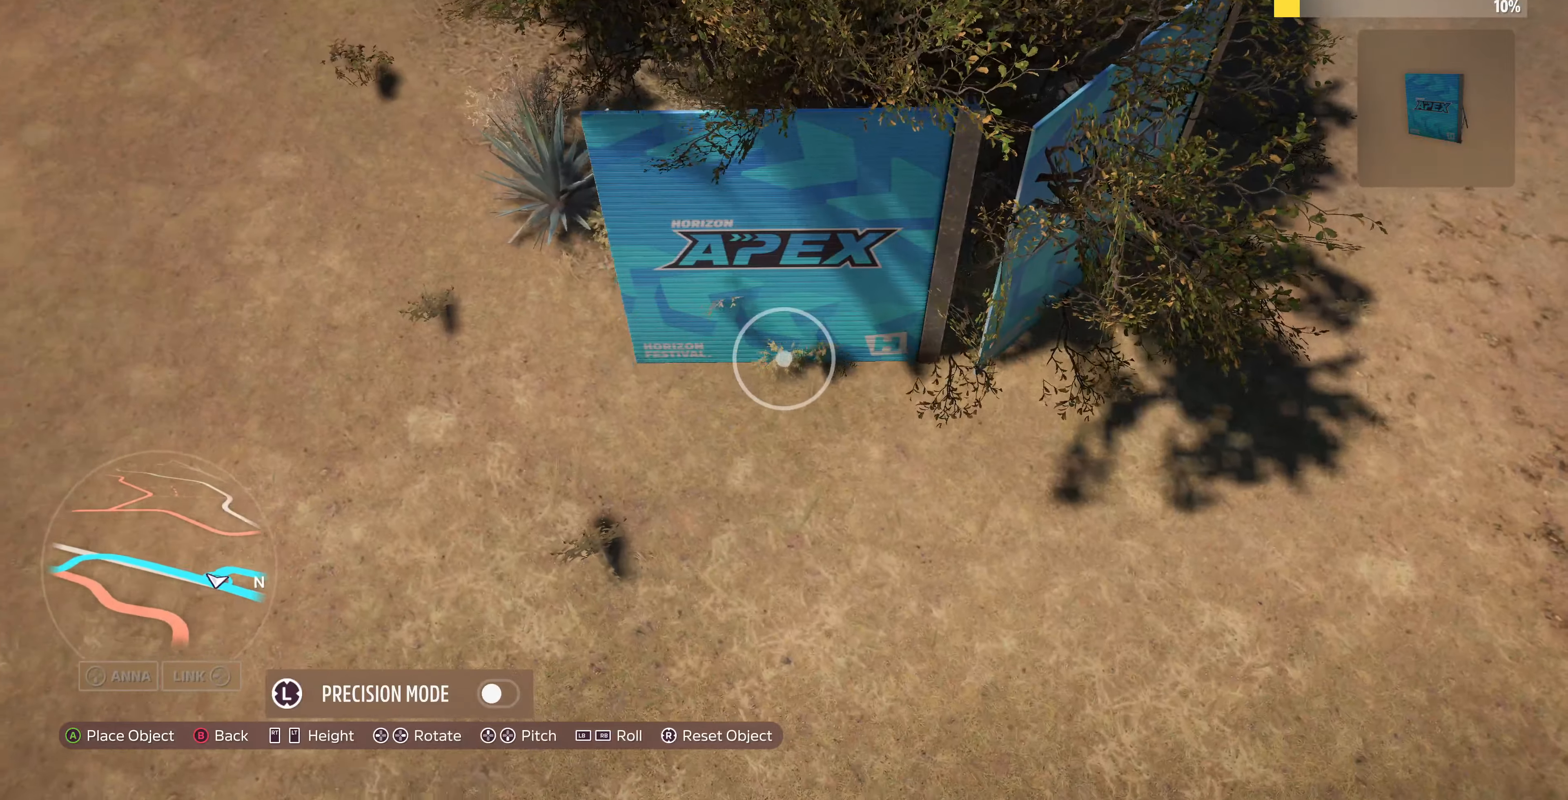
Gameplay with a controller (PlayStation layout); each line is a JSON object with the inputs held at the frame after it. "events" lists button and stick changes between this image and that frame as [ms after this image, input, new state], when the widget could be followed in between.
{"buttons": [], "left_stick": "down-right", "right_stick": "left", "events": [[133, "right_stick", "center"], [200, "left_stick", "center"], [367, "left_stick", "down-right"], [400, "right_stick", "left"]]}
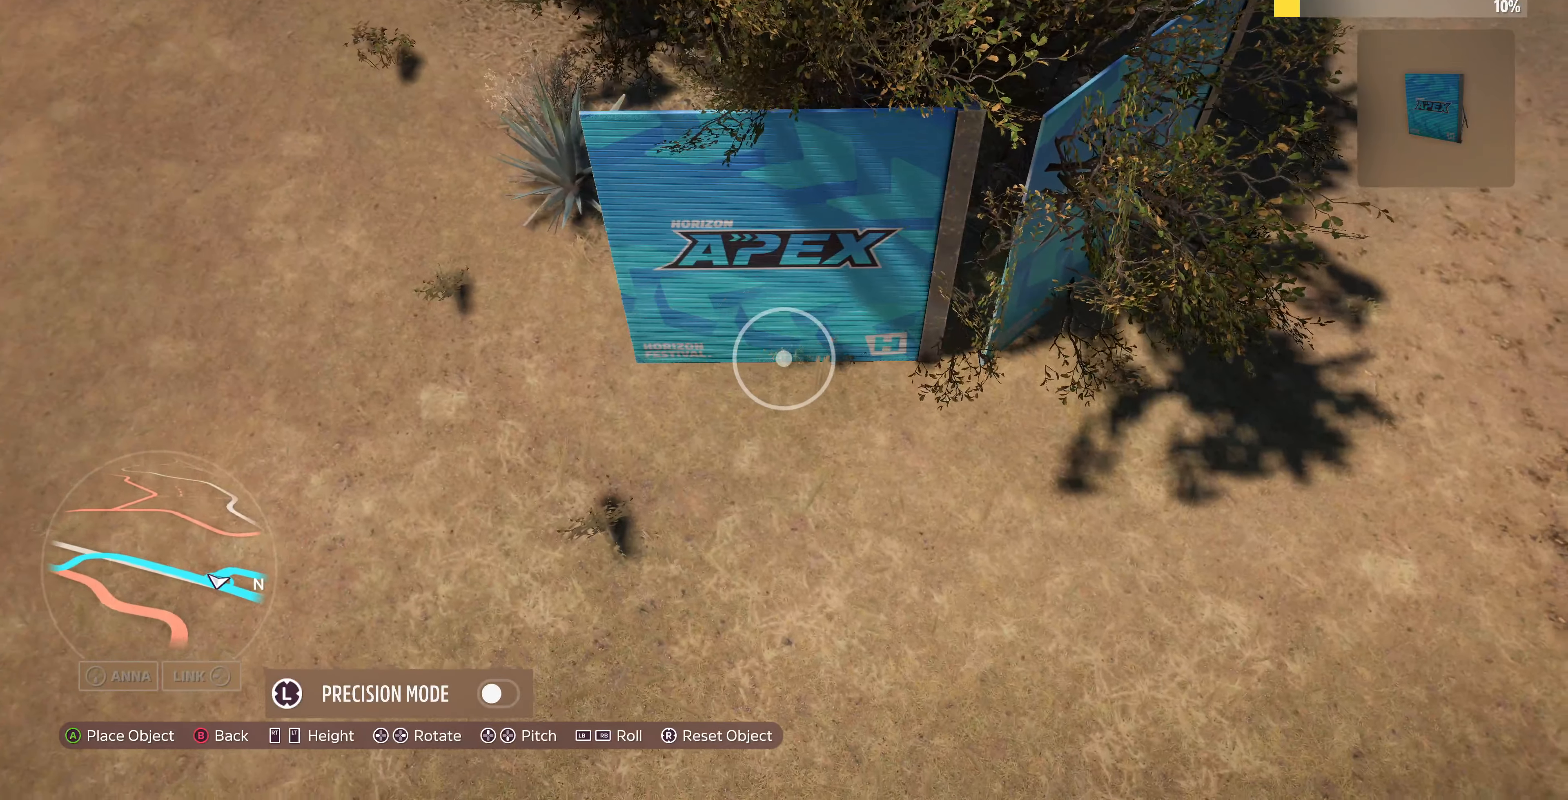
{"buttons": [], "left_stick": "center", "right_stick": "center", "events": [[33, "right_stick", "center"], [100, "left_stick", "center"], [167, "right_stick", "right"], [233, "left_stick", "up-left"], [467, "left_stick", "center"], [467, "right_stick", "center"]]}
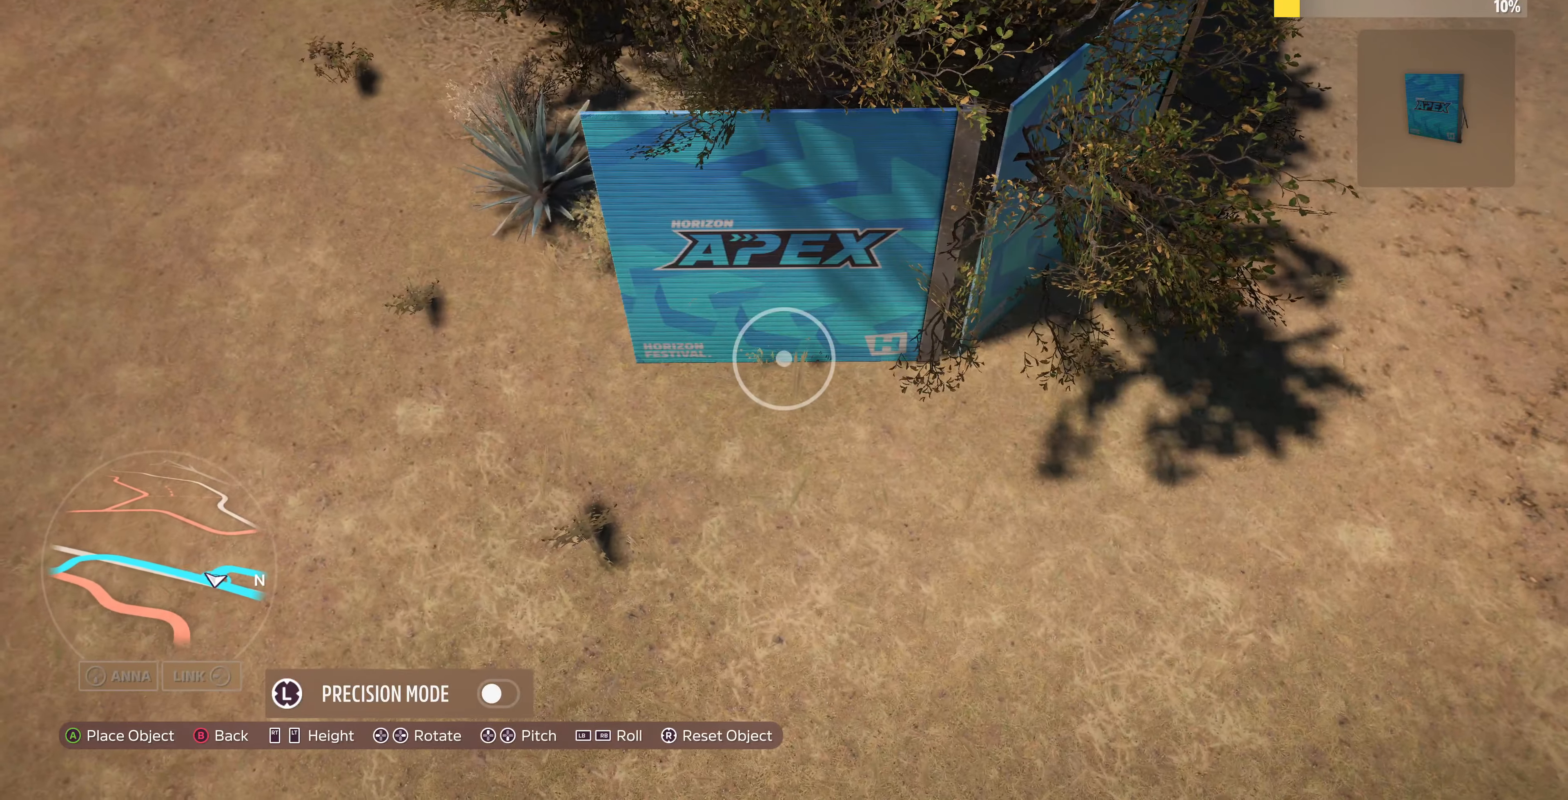
{"buttons": [], "left_stick": "center", "right_stick": "center", "events": [[167, "left_stick", "down-right"], [200, "right_stick", "right"], [300, "left_stick", "center"], [400, "right_stick", "center"]]}
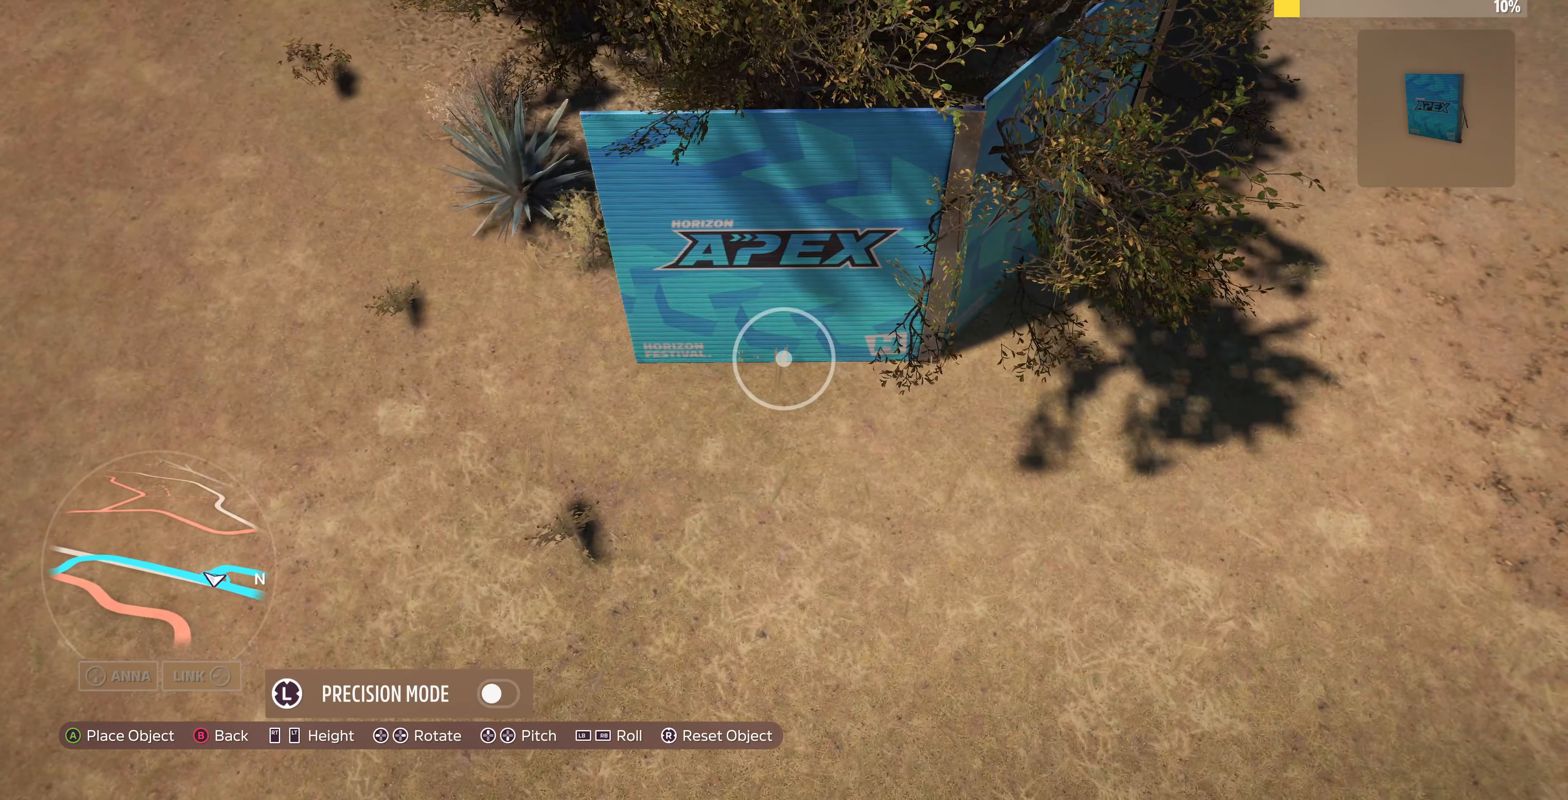
{"buttons": [], "left_stick": "center", "right_stick": "center", "events": [[100, "left_stick", "up-right"], [200, "left_stick", "center"], [367, "left_stick", "up-right"], [500, "left_stick", "center"]]}
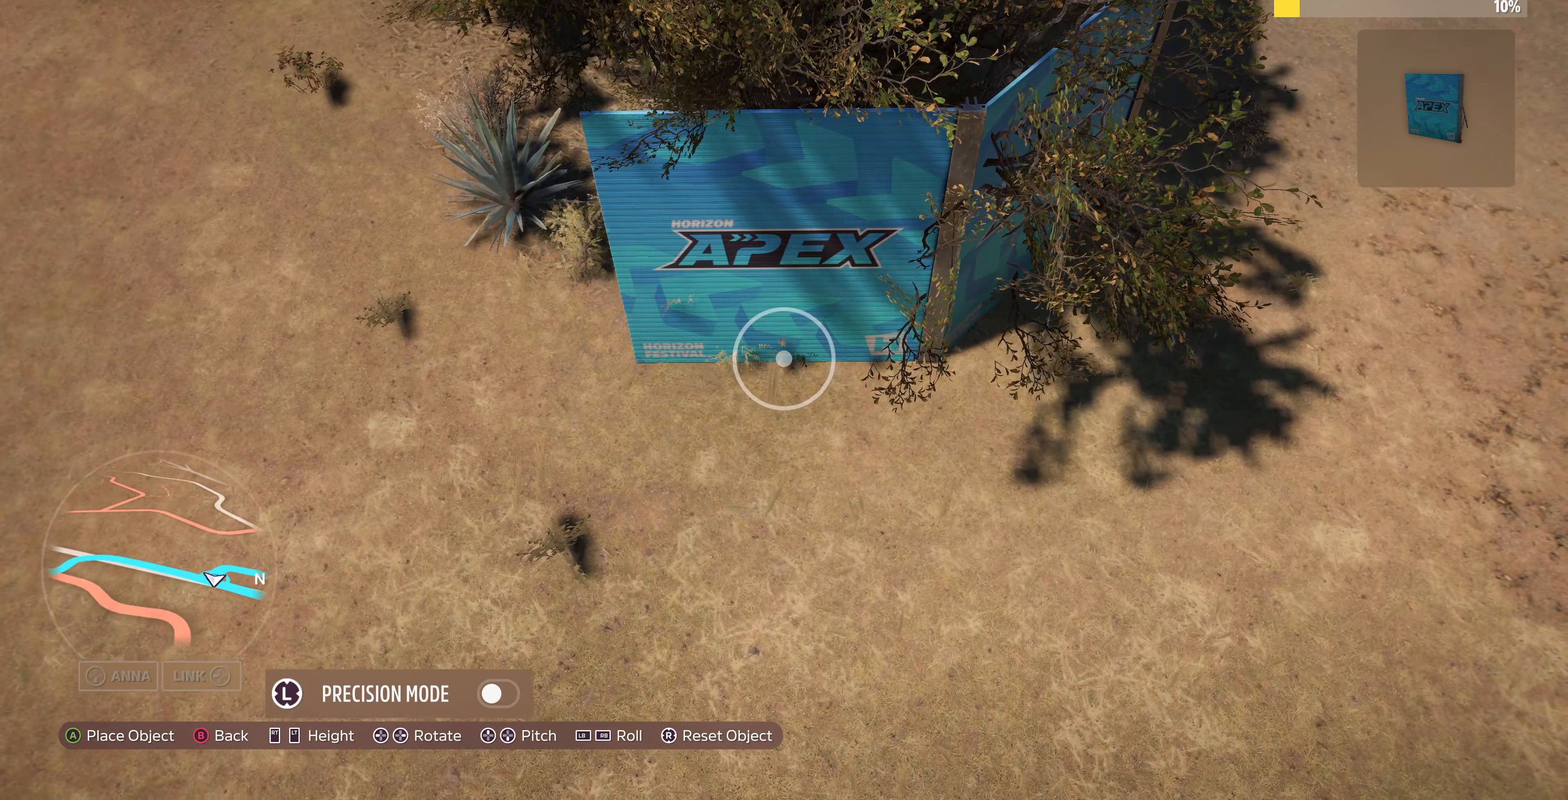
{"buttons": [], "left_stick": "center", "right_stick": "center", "events": [[300, "left_stick", "left"], [367, "left_stick", "down-left"], [467, "left_stick", "center"]]}
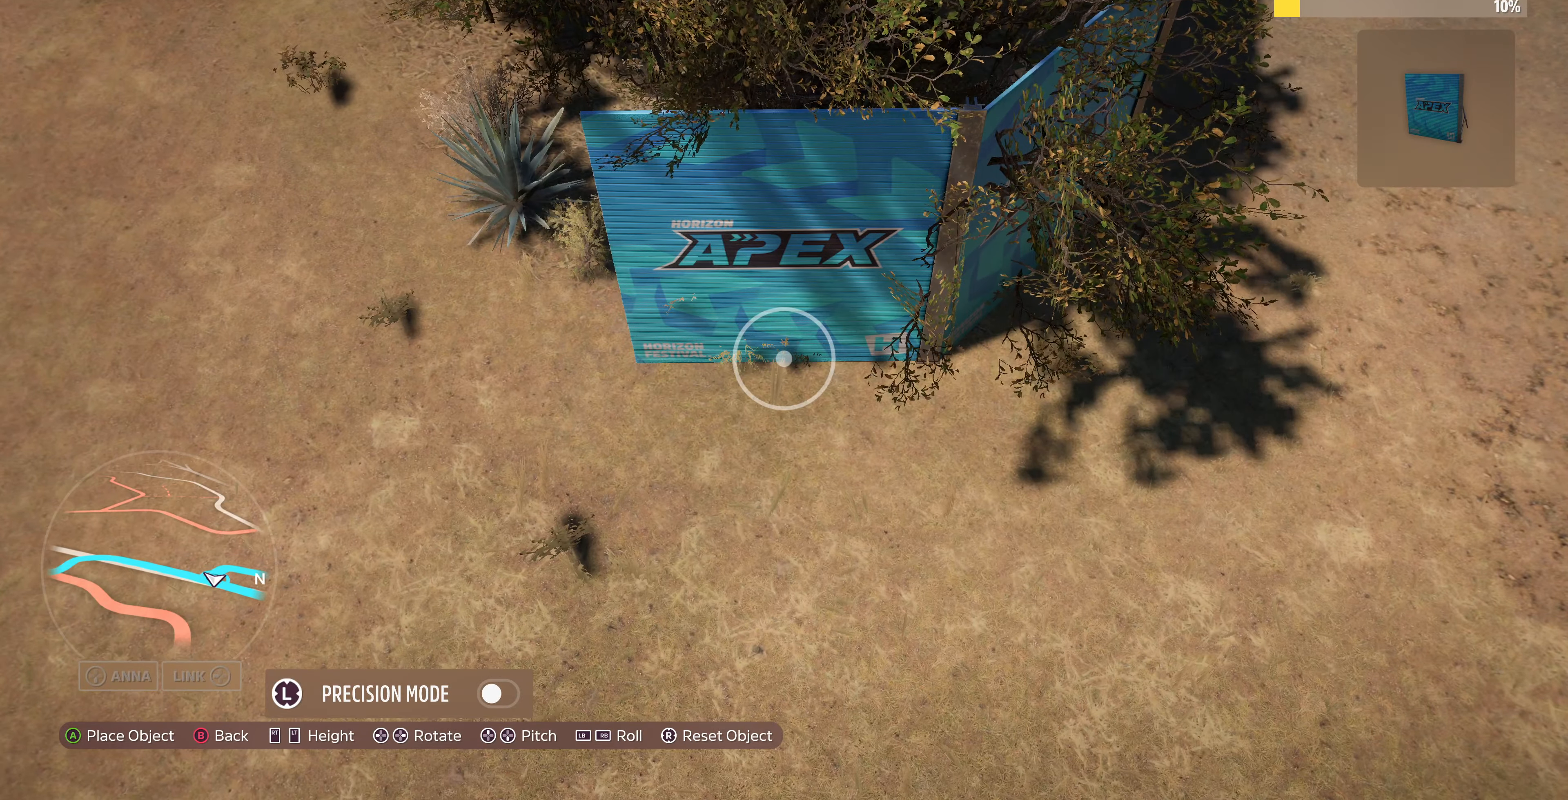
{"buttons": ["CROSS"], "left_stick": "center", "right_stick": "center", "events": [[200, "left_stick", "down"], [267, "left_stick", "center"], [500, "CROSS", "down"]]}
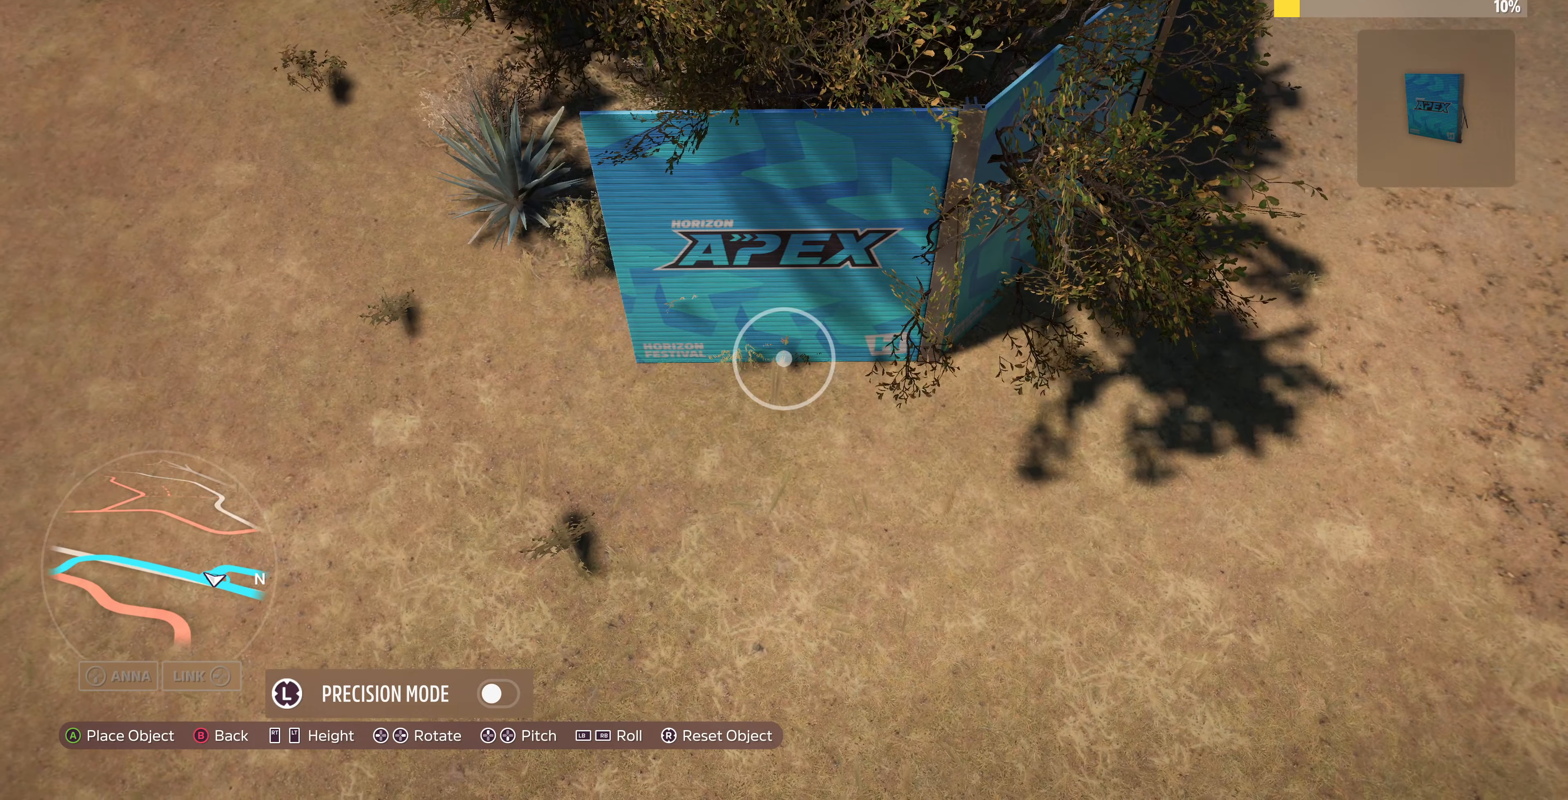
{"buttons": [], "left_stick": "left", "right_stick": "down-right", "events": [[167, "CROSS", "up"], [200, "left_stick", "left"], [400, "right_stick", "down-right"]]}
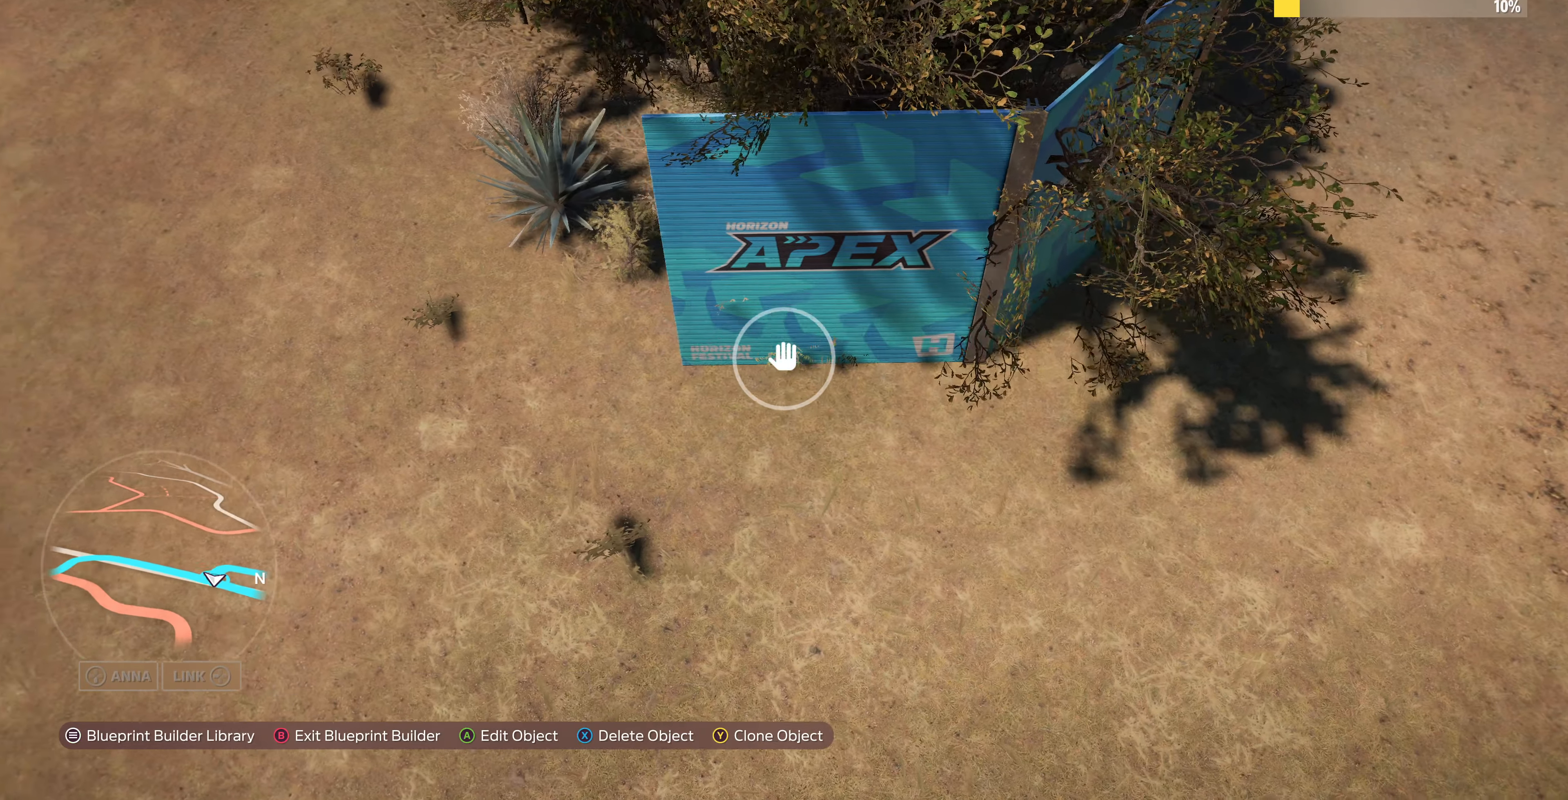
{"buttons": [], "left_stick": "left", "right_stick": "up-right", "events": [[67, "right_stick", "up-right"], [133, "R2", "down"], [300, "R2", "up"]]}
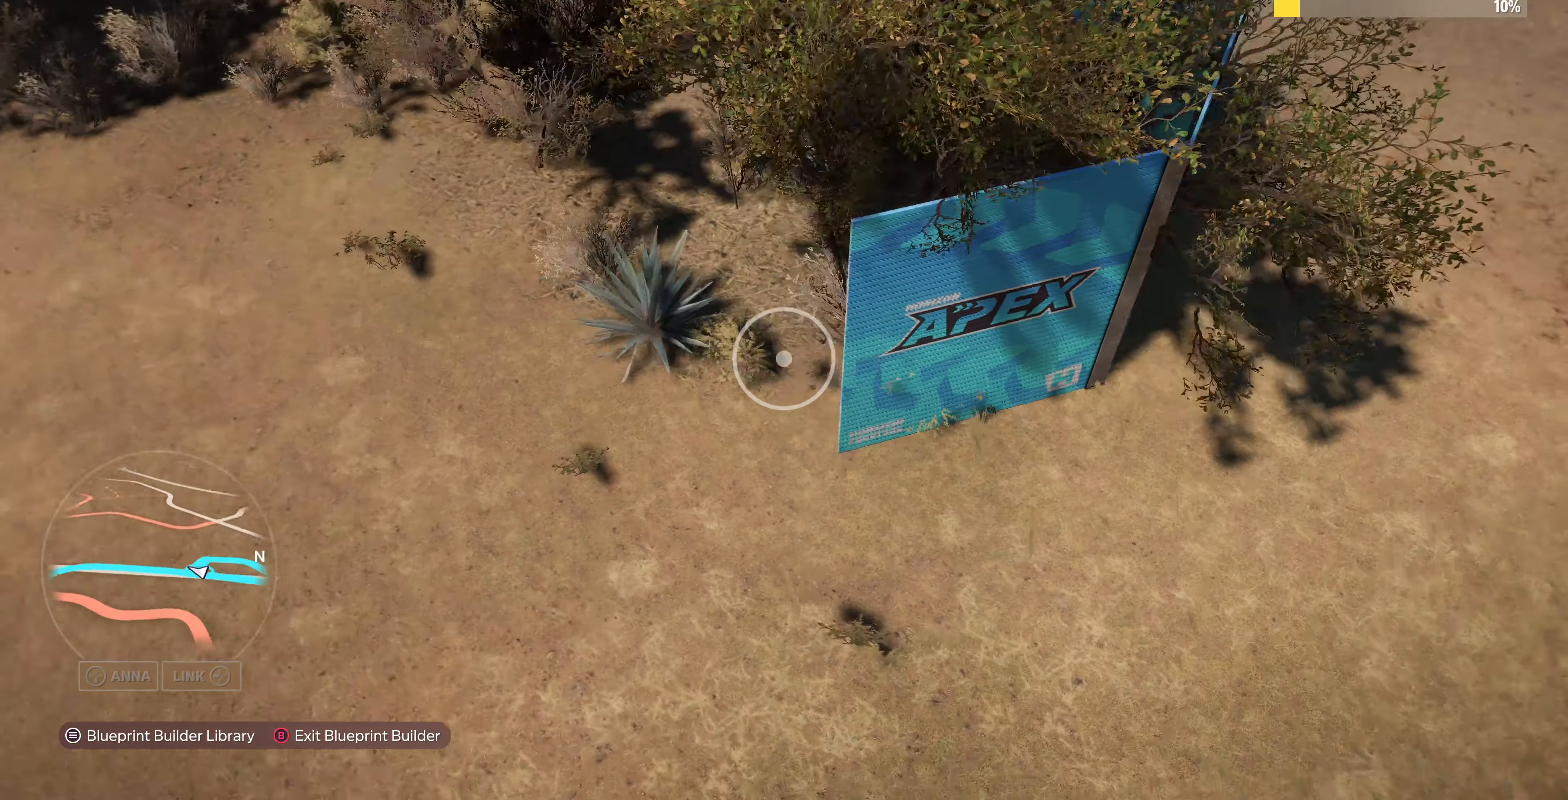
{"buttons": ["CROSS"], "left_stick": "center", "right_stick": "center", "events": [[33, "right_stick", "center"], [133, "left_stick", "center"], [267, "START", "down"], [367, "START", "up"], [467, "CROSS", "down"]]}
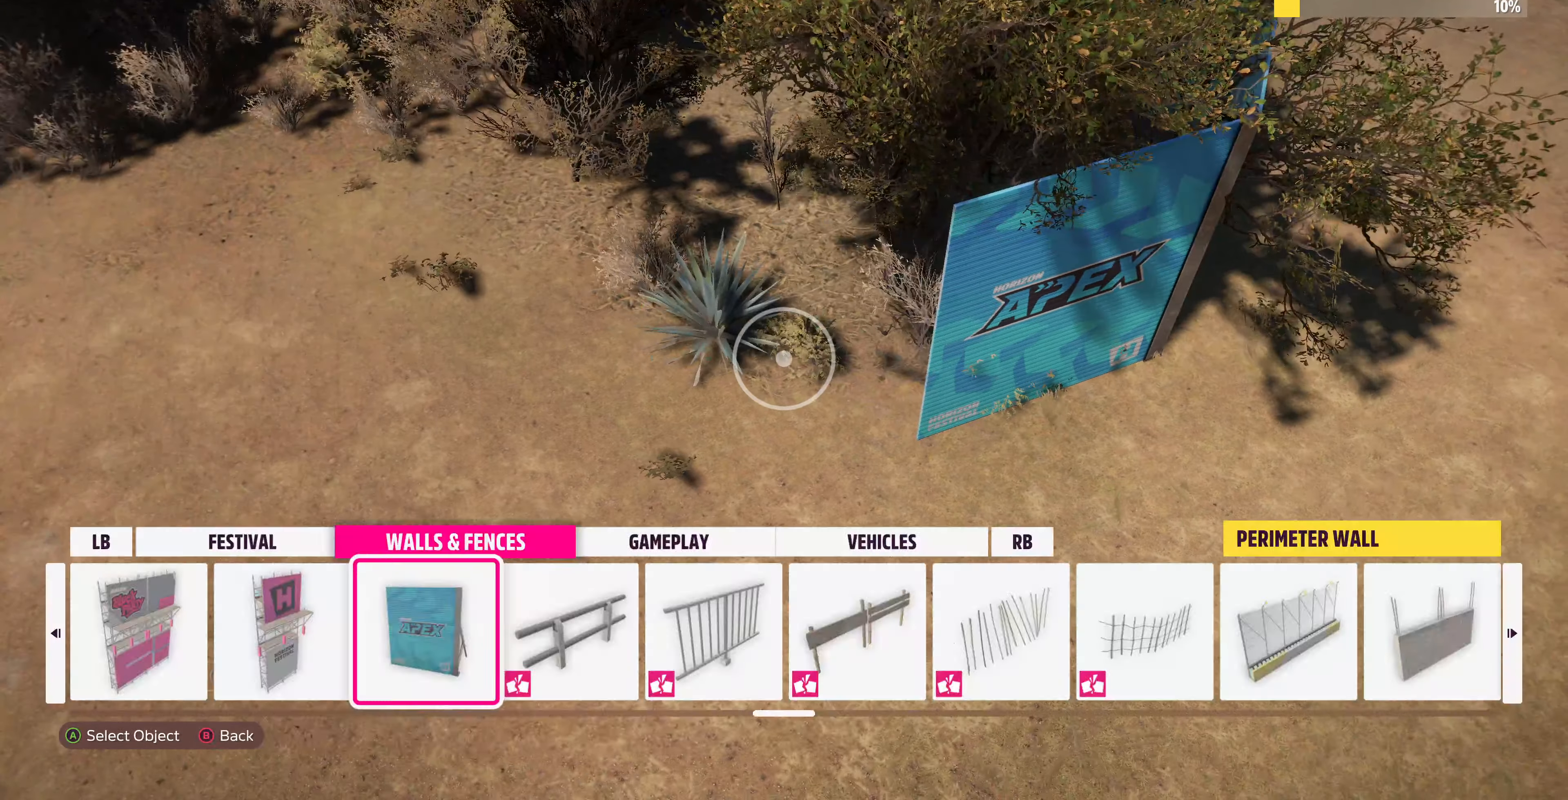
{"buttons": ["L2"], "left_stick": "center", "right_stick": "center", "events": [[33, "left_stick", "left"], [67, "CROSS", "up"], [233, "right_stick", "down-right"], [333, "L2", "down"], [433, "left_stick", "up"], [466, "right_stick", "center"], [500, "left_stick", "center"]]}
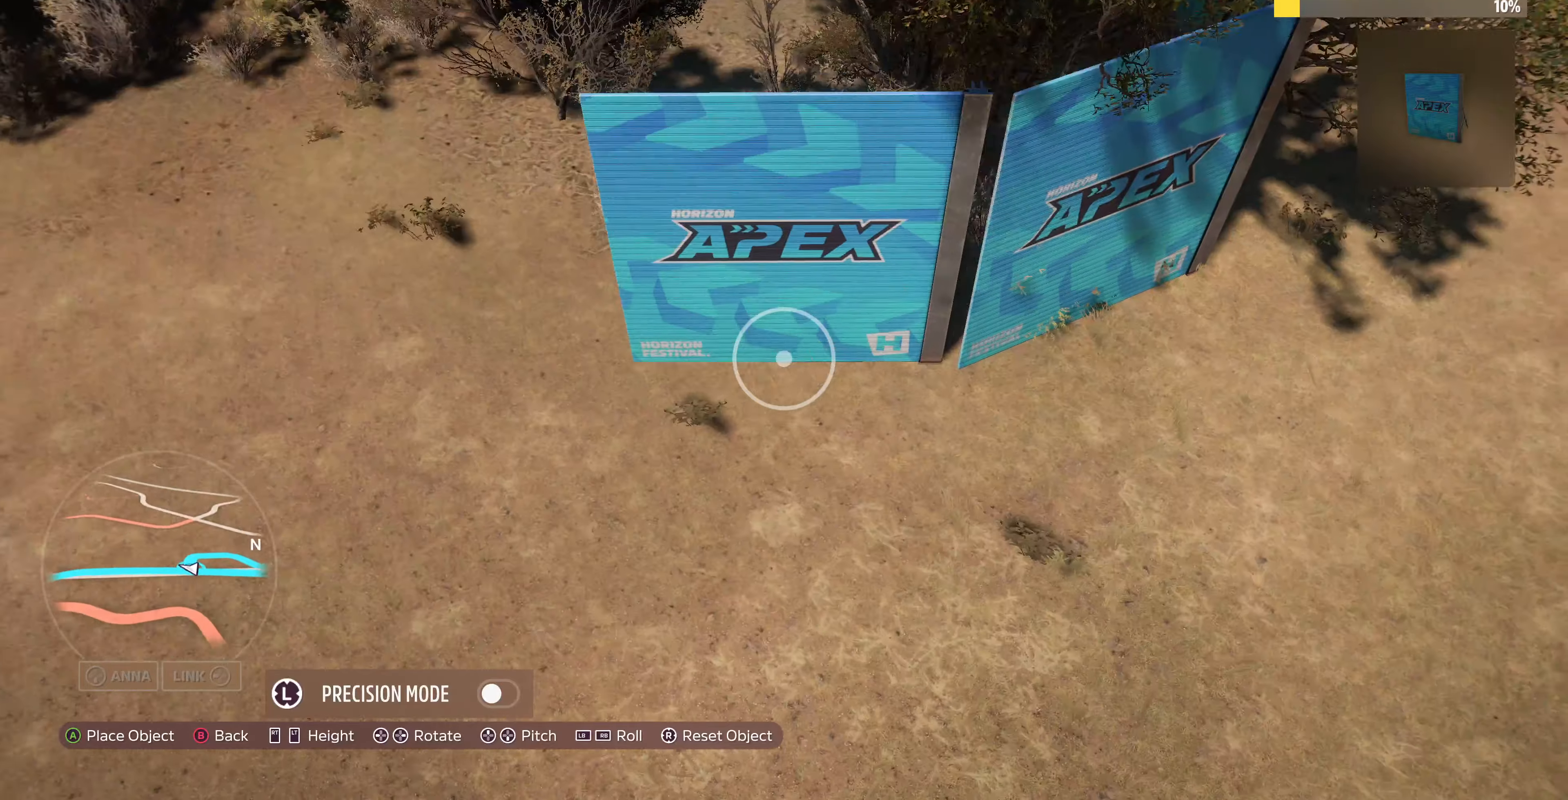
{"buttons": [], "left_stick": "center", "right_stick": "center", "events": [[33, "L2", "up"], [166, "right_stick", "down-right"], [200, "left_stick", "up-right"], [400, "left_stick", "center"], [400, "right_stick", "center"]]}
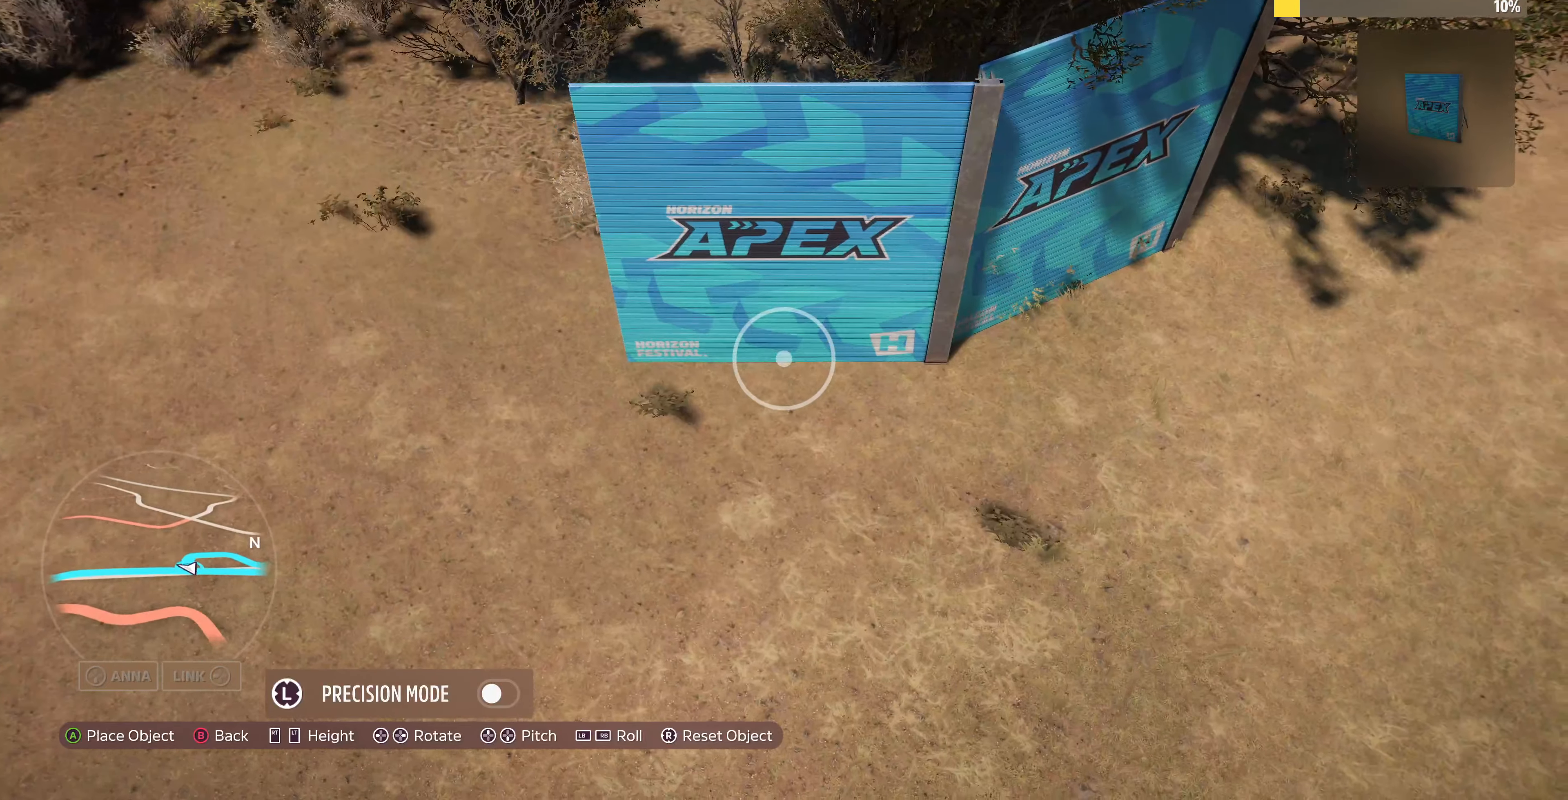
{"buttons": [], "left_stick": "down", "right_stick": "center", "events": [[33, "left_stick", "up-left"], [266, "left_stick", "center"], [500, "left_stick", "down"]]}
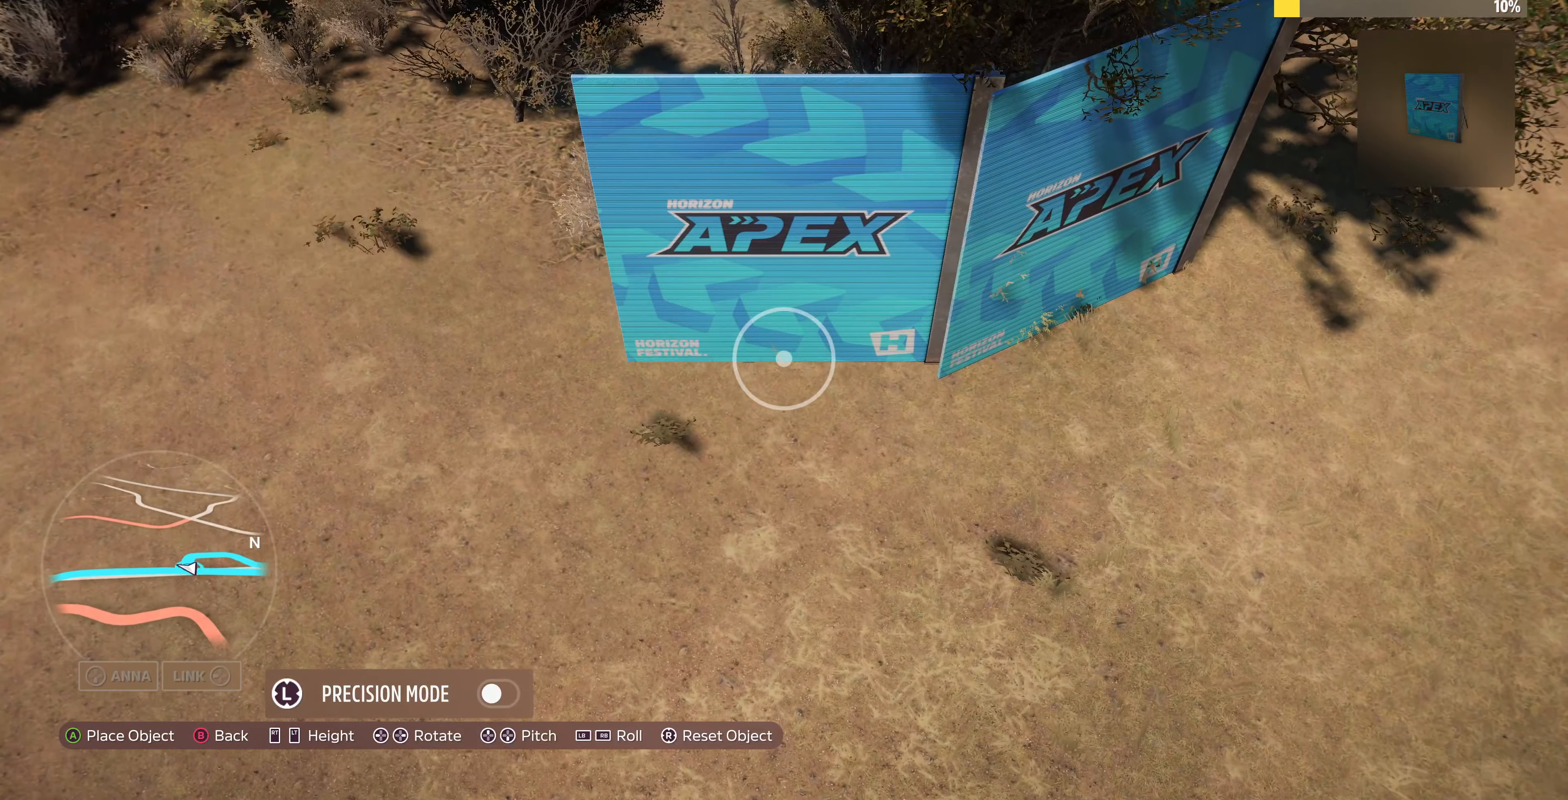
{"buttons": [], "left_stick": "center", "right_stick": "center", "events": [[33, "left_stick", "down-left"], [166, "left_stick", "center"], [366, "left_stick", "down-left"], [500, "left_stick", "center"]]}
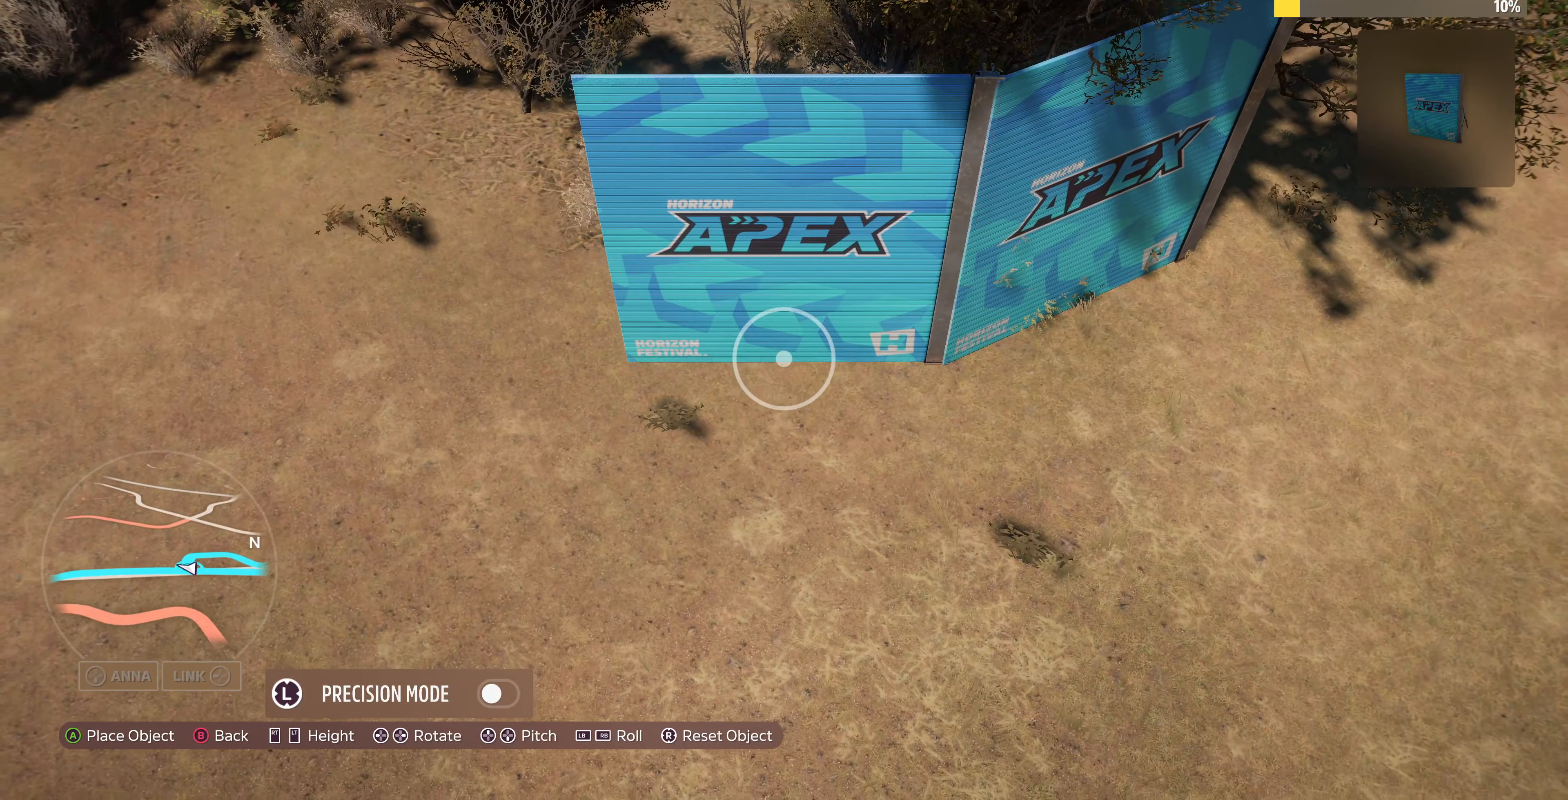
{"buttons": [], "left_stick": "center", "right_stick": "center", "events": [[200, "left_stick", "down-left"], [333, "left_stick", "center"]]}
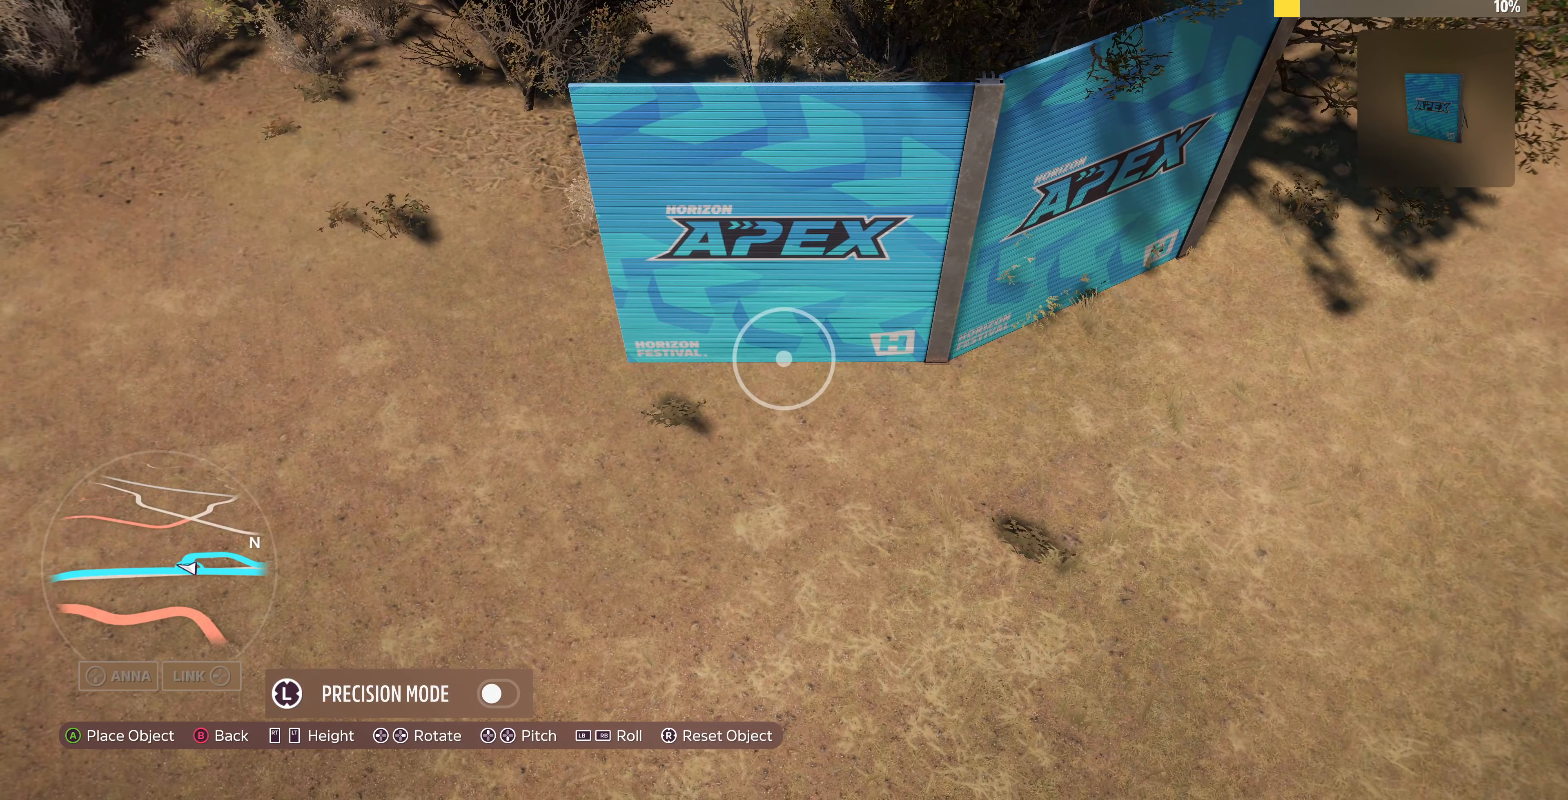
{"buttons": [], "left_stick": "center", "right_stick": "center", "events": [[233, "left_stick", "up-right"], [300, "left_stick", "center"]]}
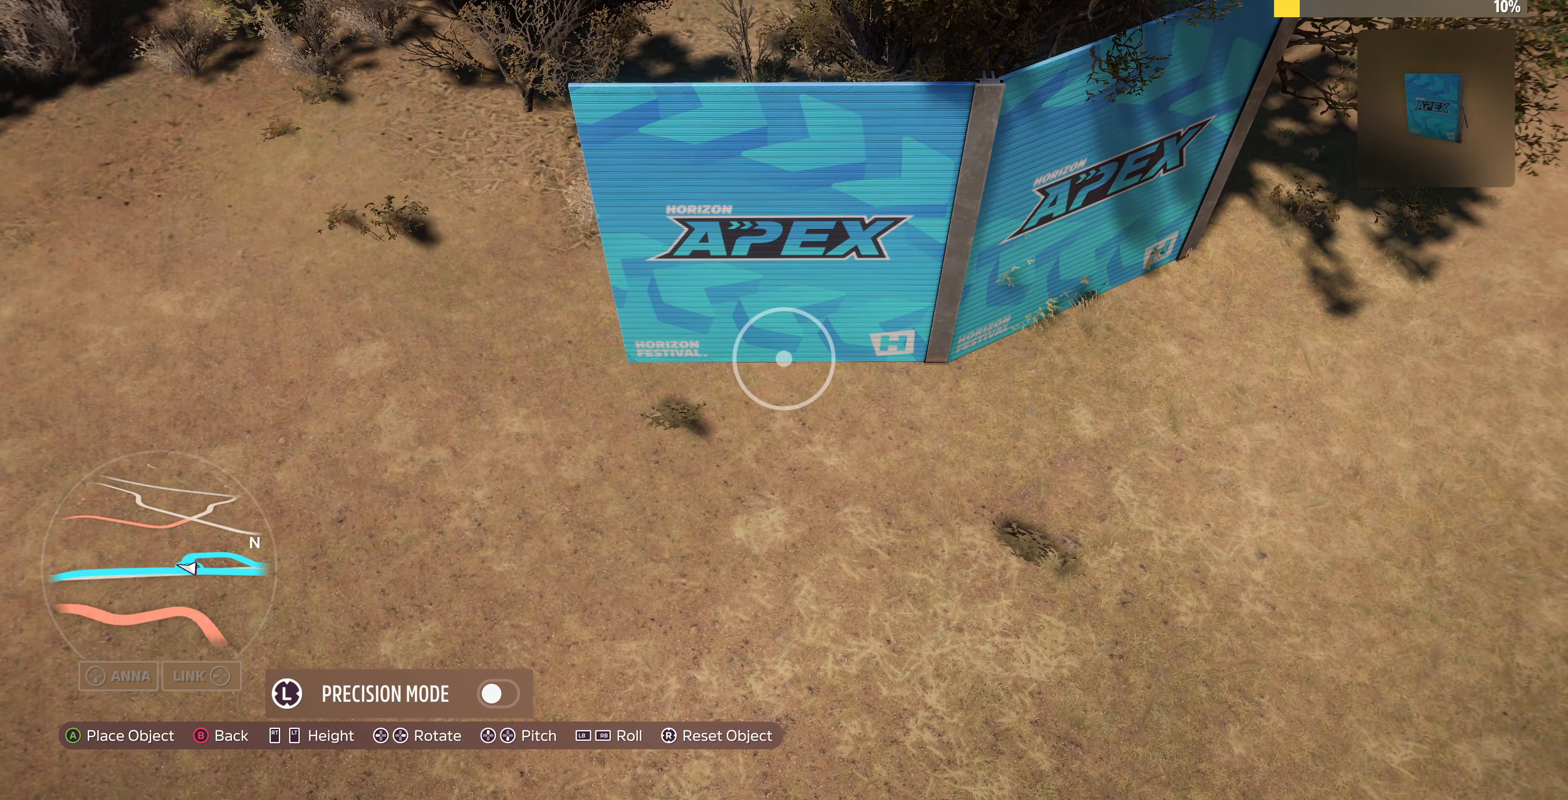
{"buttons": [], "left_stick": "down", "right_stick": "center", "events": [[100, "left_stick", "up"], [166, "left_stick", "center"], [433, "left_stick", "down"]]}
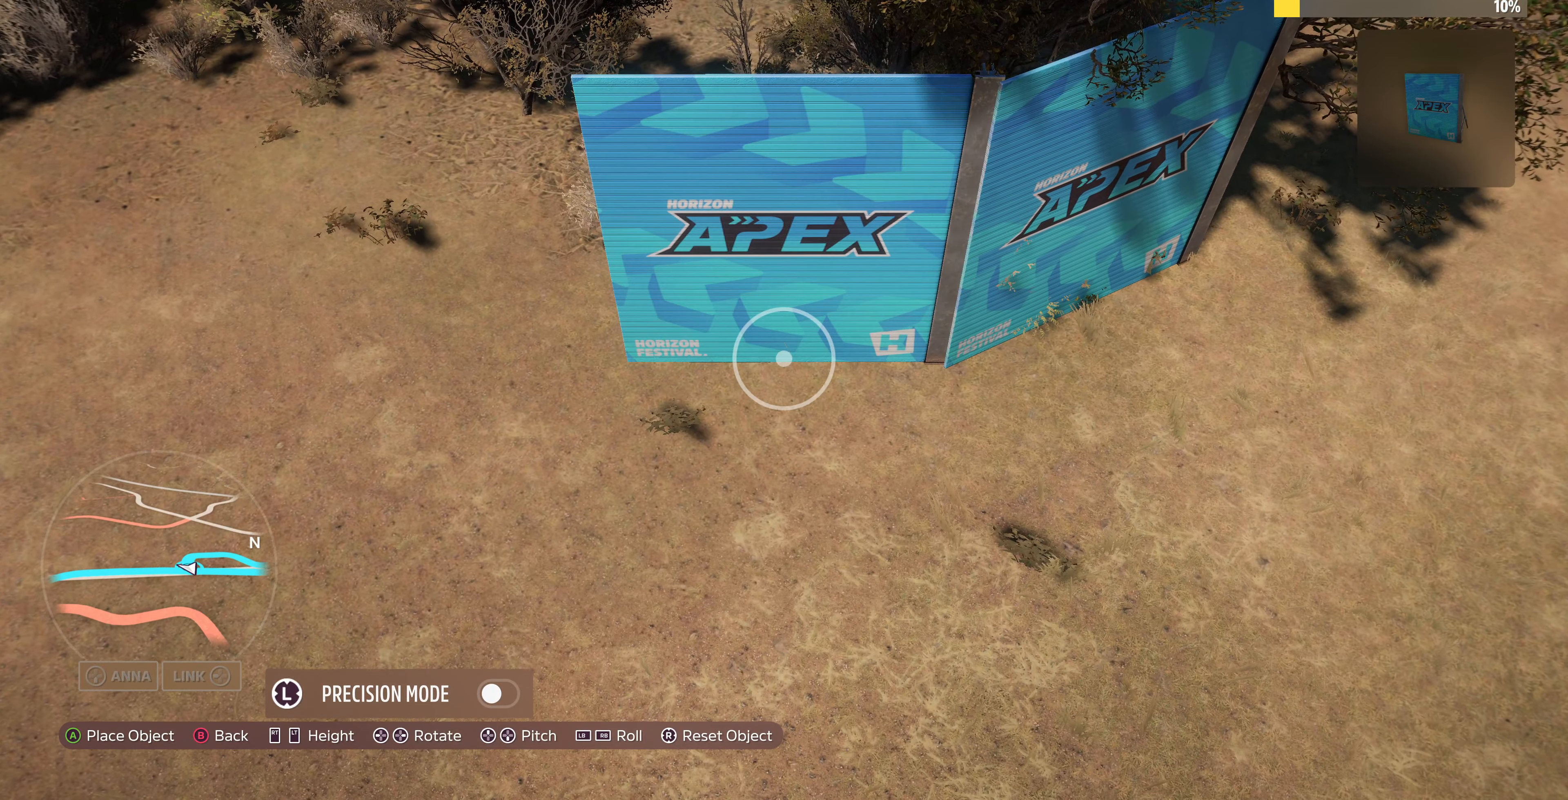
{"buttons": [], "left_stick": "center", "right_stick": "center", "events": [[33, "left_stick", "center"], [266, "left_stick", "down"], [433, "left_stick", "center"]]}
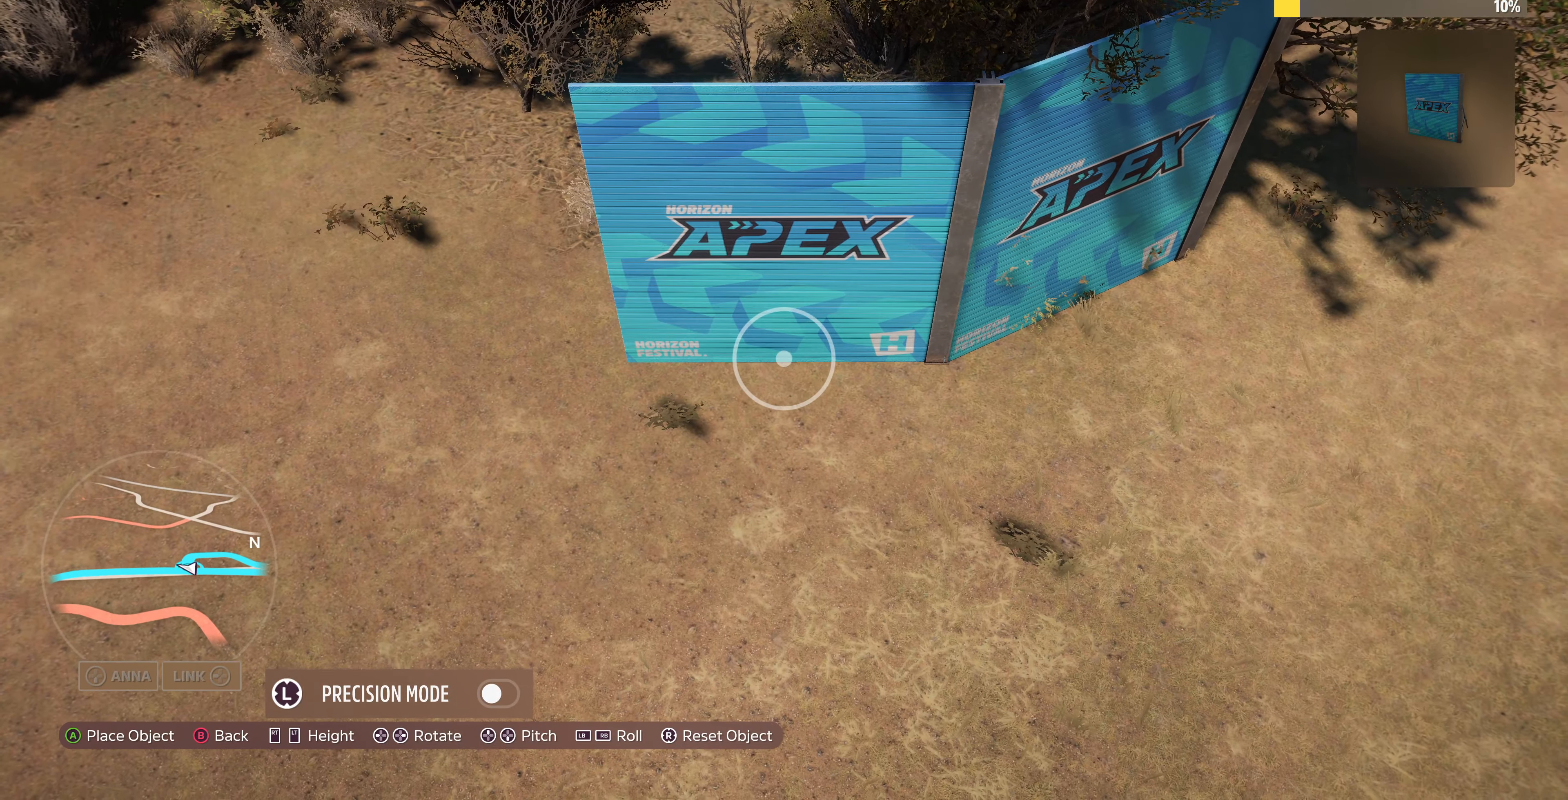
{"buttons": [], "left_stick": "left", "right_stick": "center", "events": [[33, "left_stick", "down-right"], [100, "left_stick", "center"], [400, "left_stick", "left"]]}
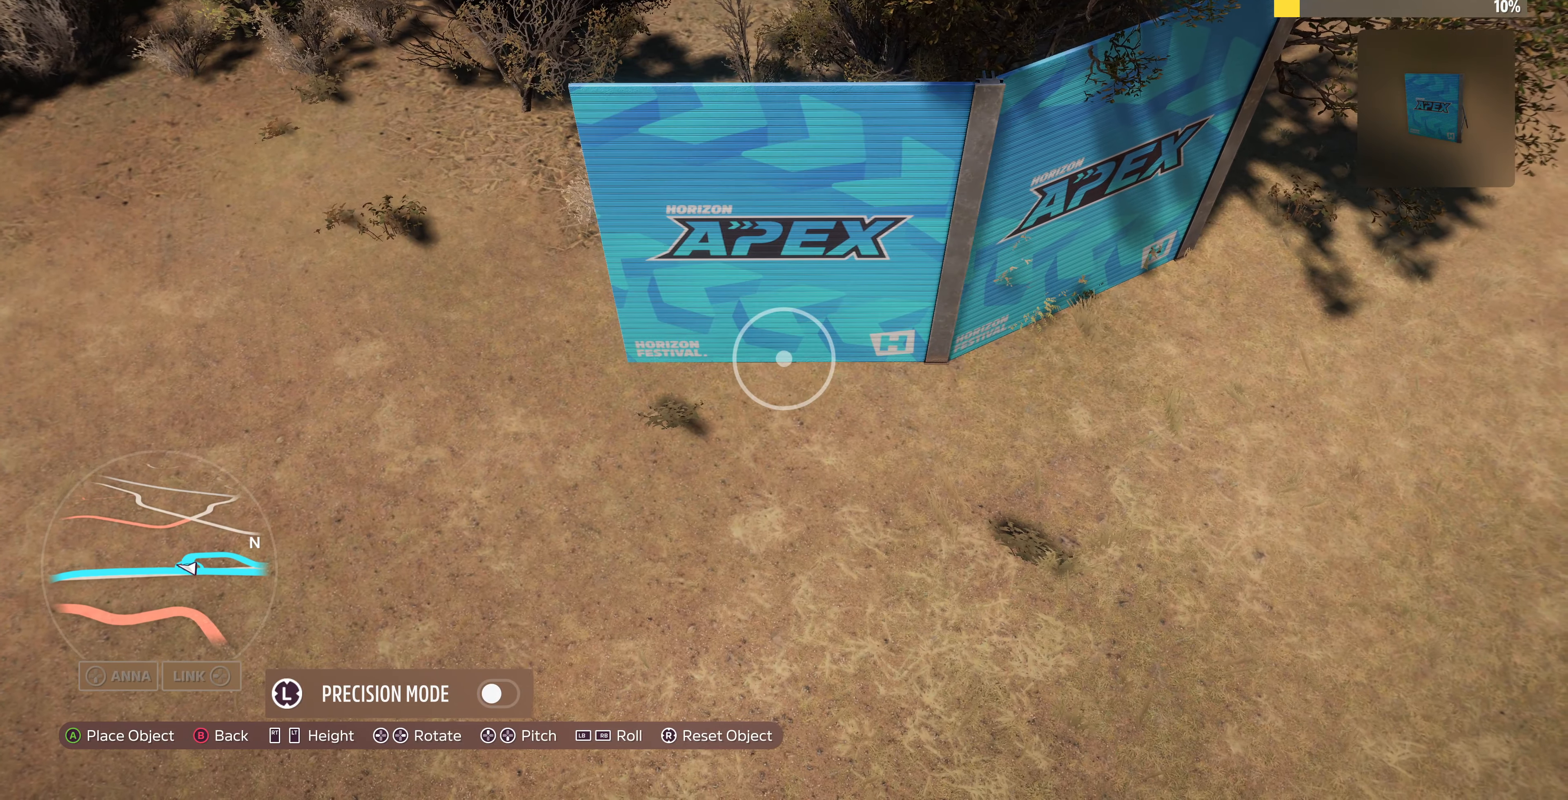
{"buttons": [], "left_stick": "center", "right_stick": "center", "events": [[66, "left_stick", "center"], [200, "left_stick", "up"], [300, "left_stick", "center"]]}
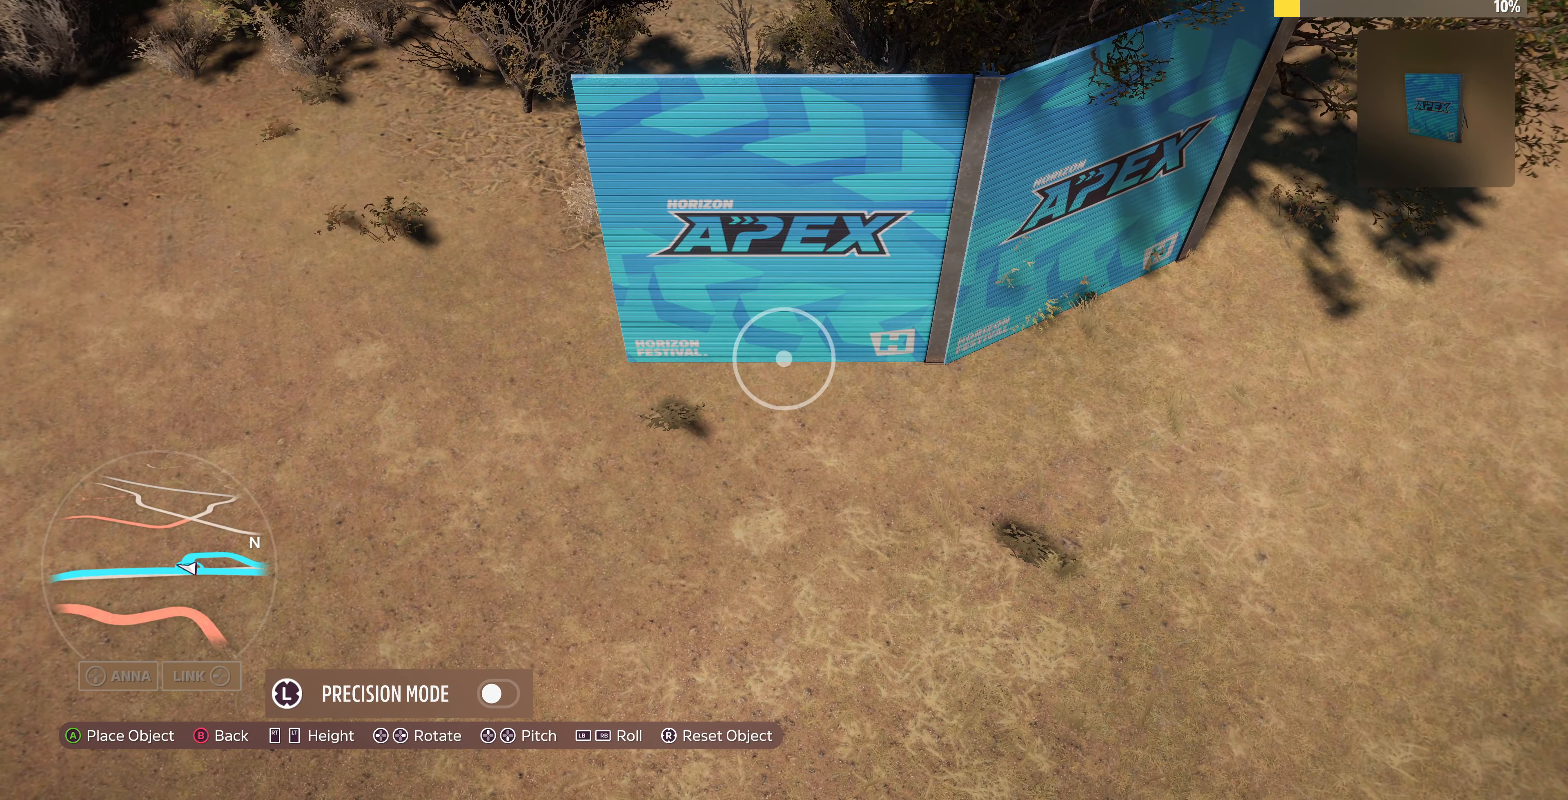
{"buttons": [], "left_stick": "center", "right_stick": "center", "events": []}
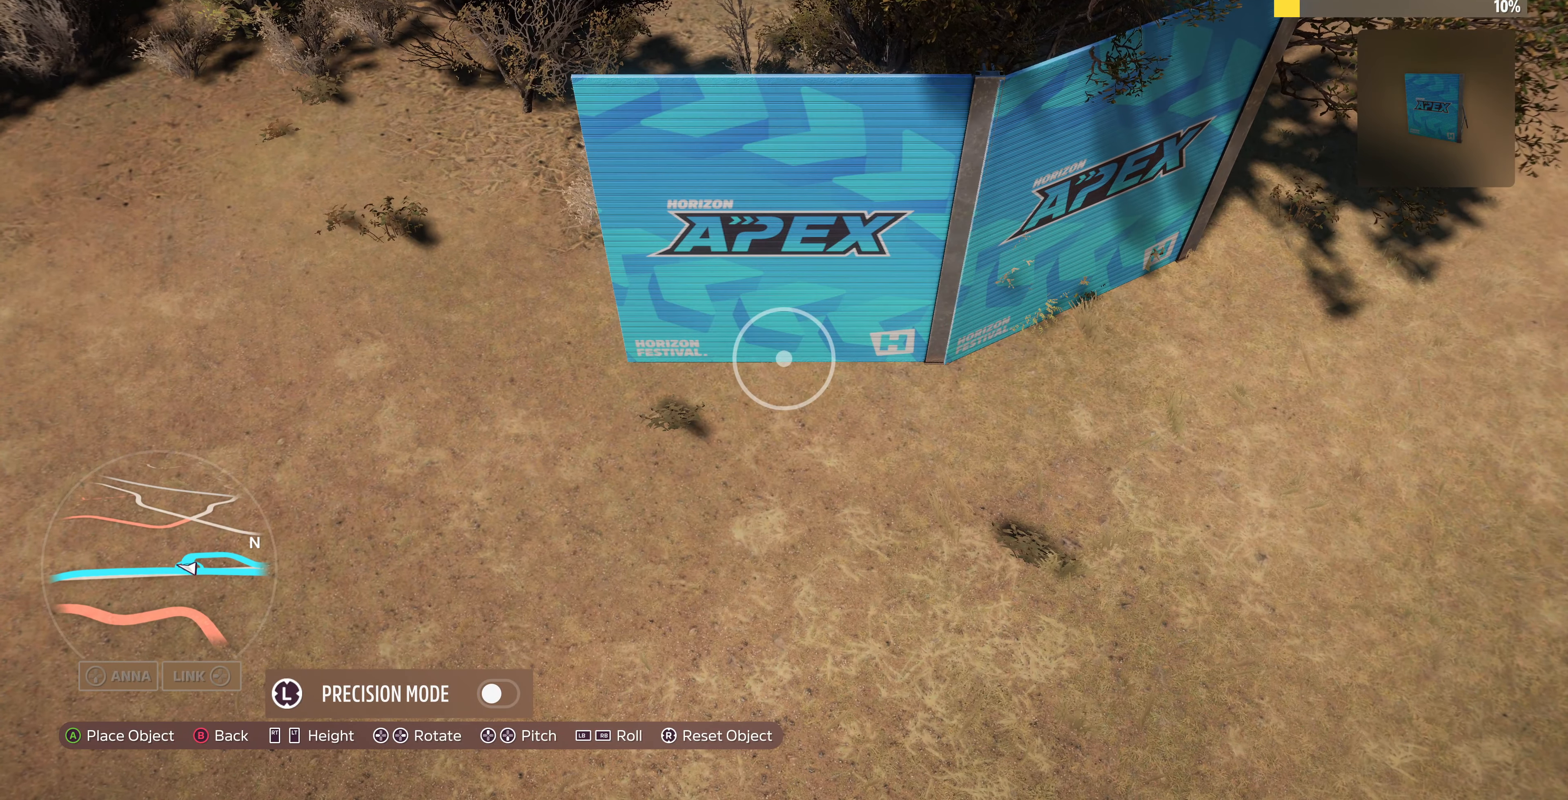
{"buttons": ["CROSS"], "left_stick": "center", "right_stick": "center", "events": [[500, "CROSS", "down"]]}
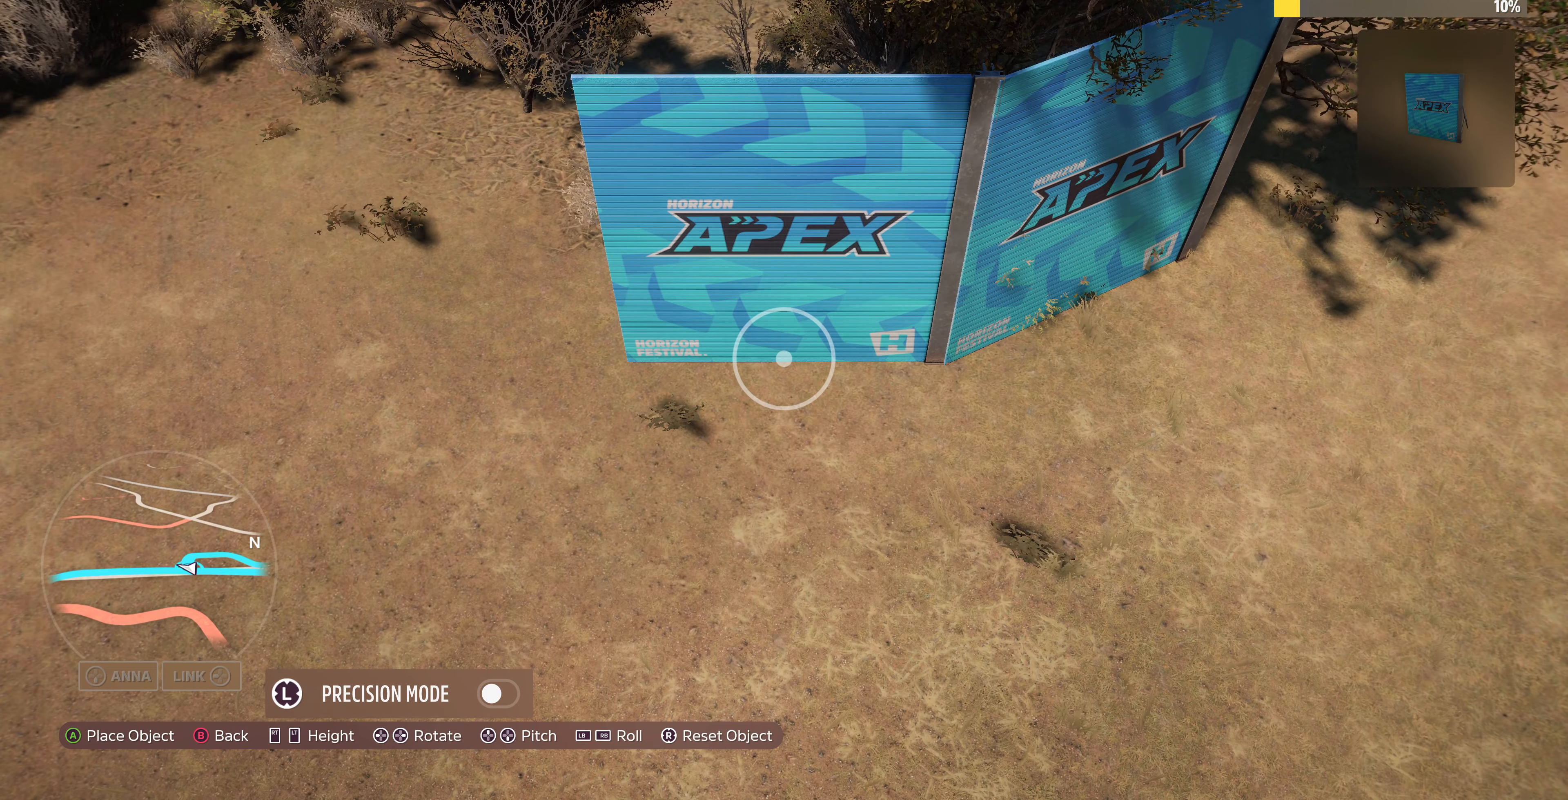
{"buttons": [], "left_stick": "center", "right_stick": "center", "events": [[134, "left_stick", "up"], [167, "CROSS", "up"], [467, "left_stick", "center"]]}
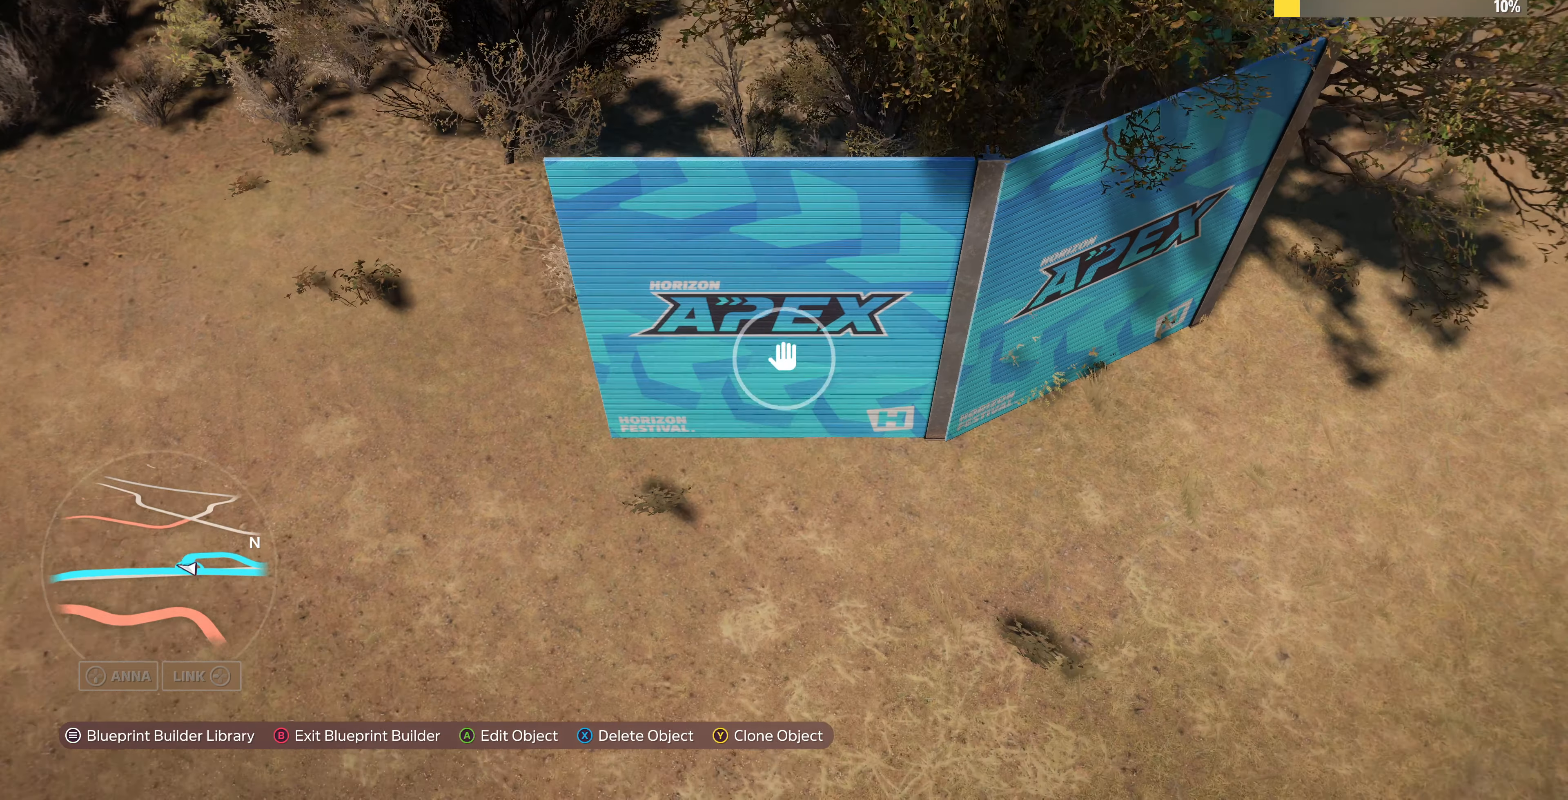
{"buttons": [], "left_stick": "center", "right_stick": "center", "events": [[34, "CROSS", "down"], [134, "CROSS", "up"], [200, "left_stick", "down-left"], [300, "left_stick", "center"]]}
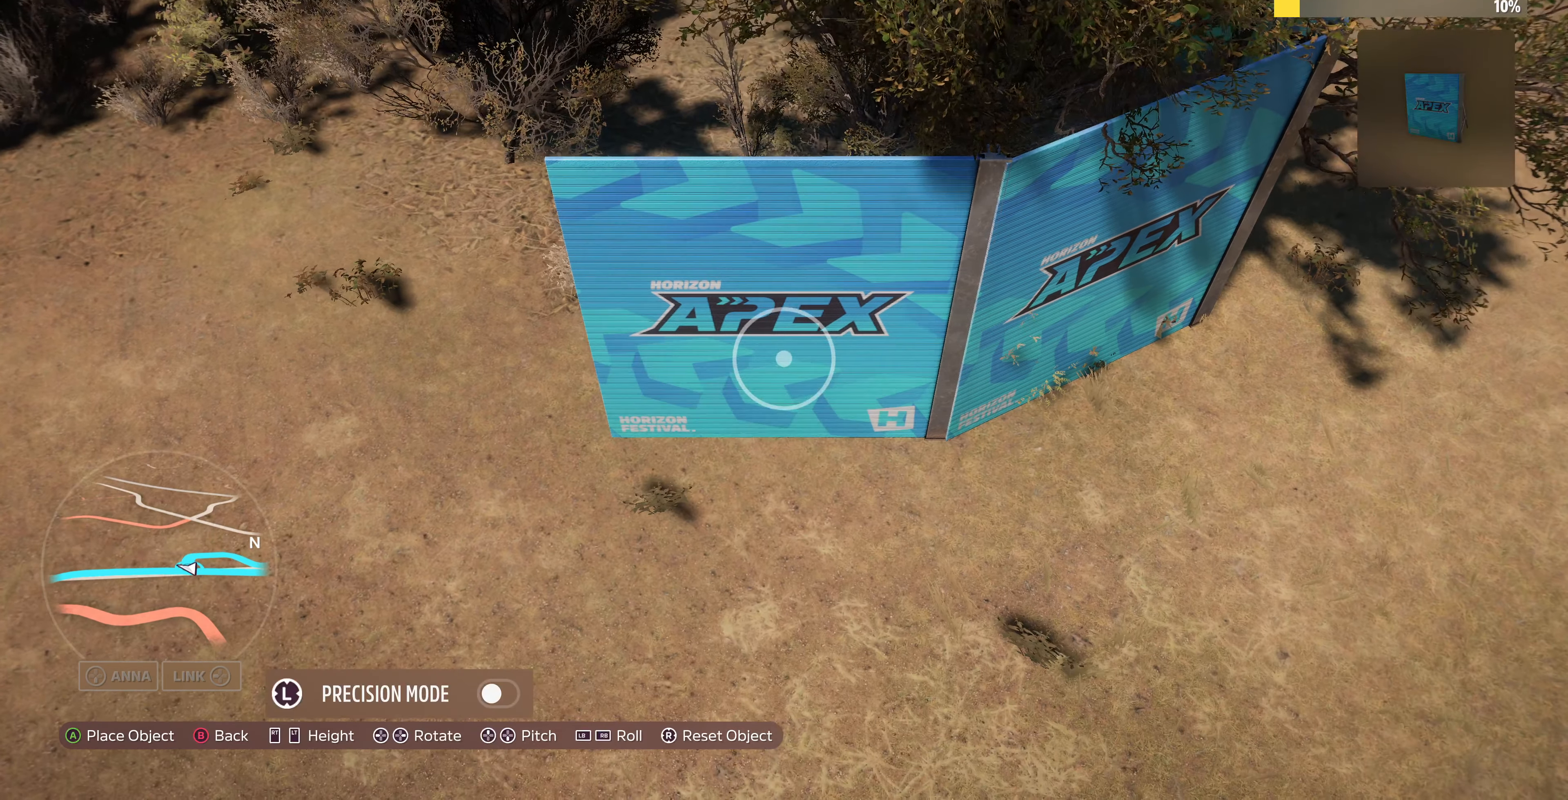
{"buttons": [], "left_stick": "center", "right_stick": "center", "events": [[34, "left_stick", "down"], [100, "left_stick", "center"]]}
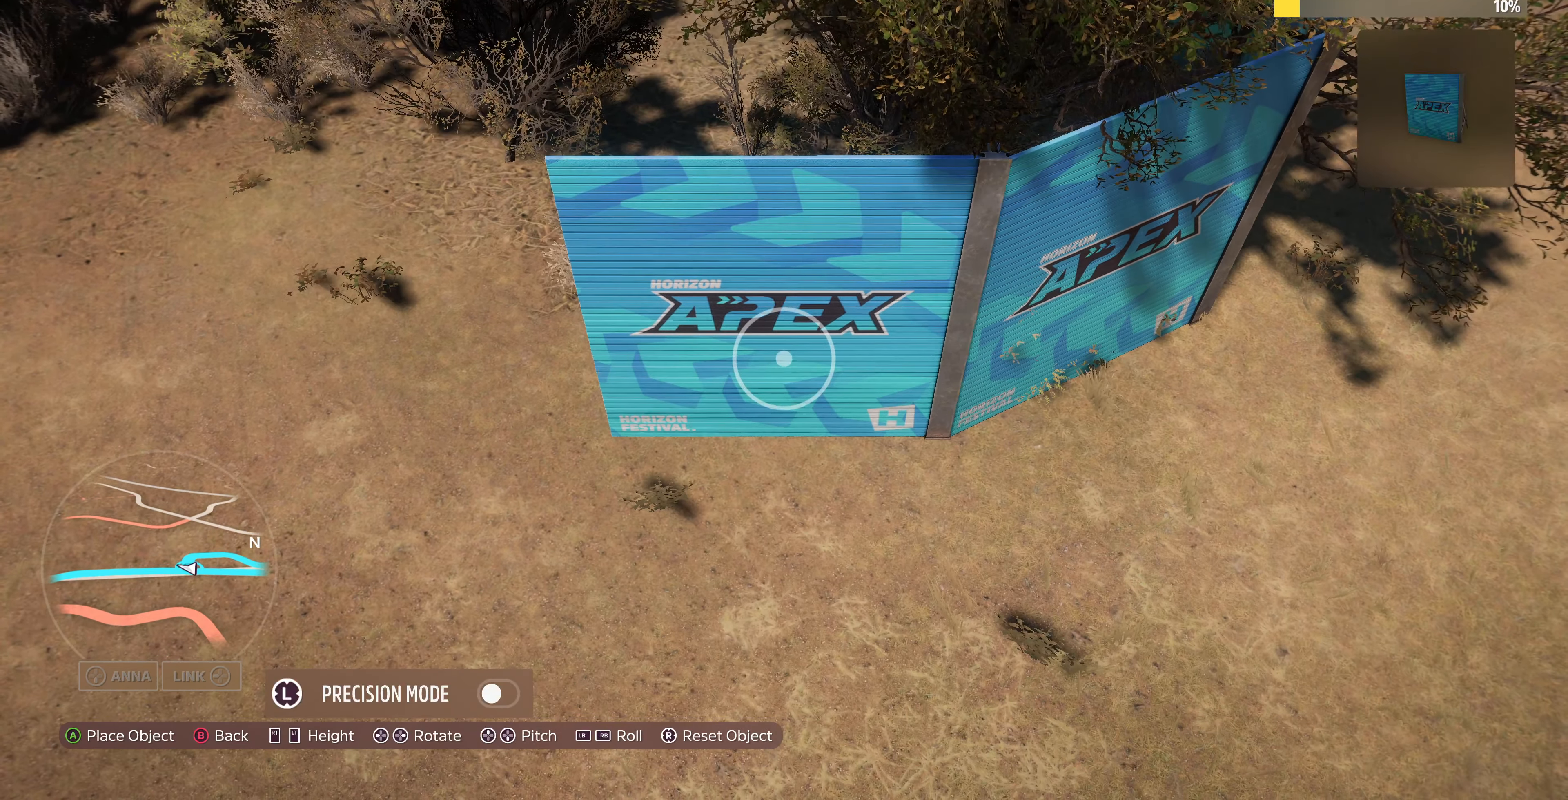
{"buttons": [], "left_stick": "center", "right_stick": "center", "events": [[34, "CROSS", "down"], [167, "CROSS", "up"]]}
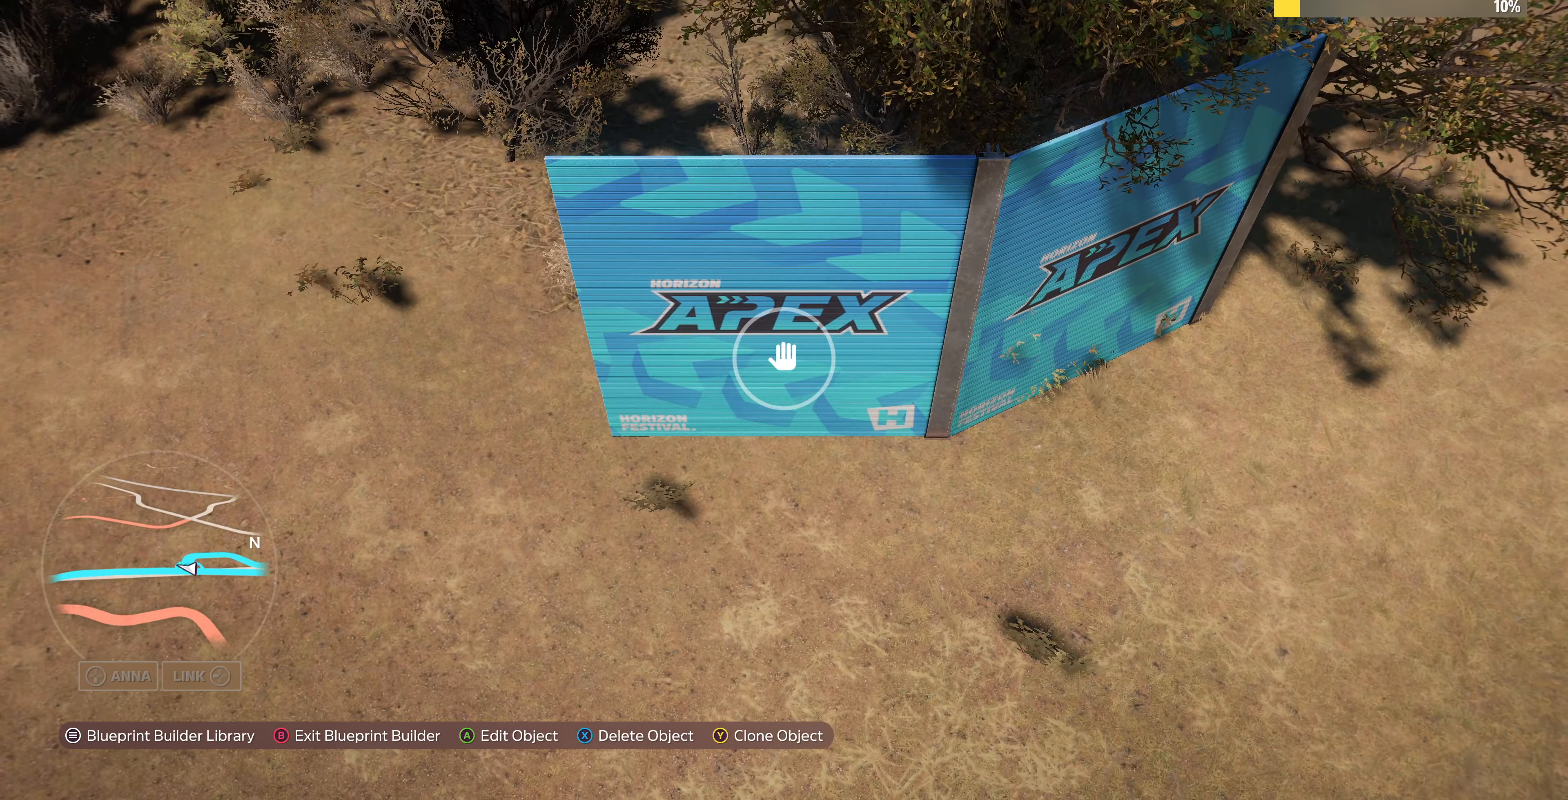
{"buttons": [], "left_stick": "down-left", "right_stick": "center", "events": [[67, "CROSS", "down"], [134, "left_stick", "down-left"], [167, "CROSS", "up"], [200, "left_stick", "center"], [500, "left_stick", "down-left"]]}
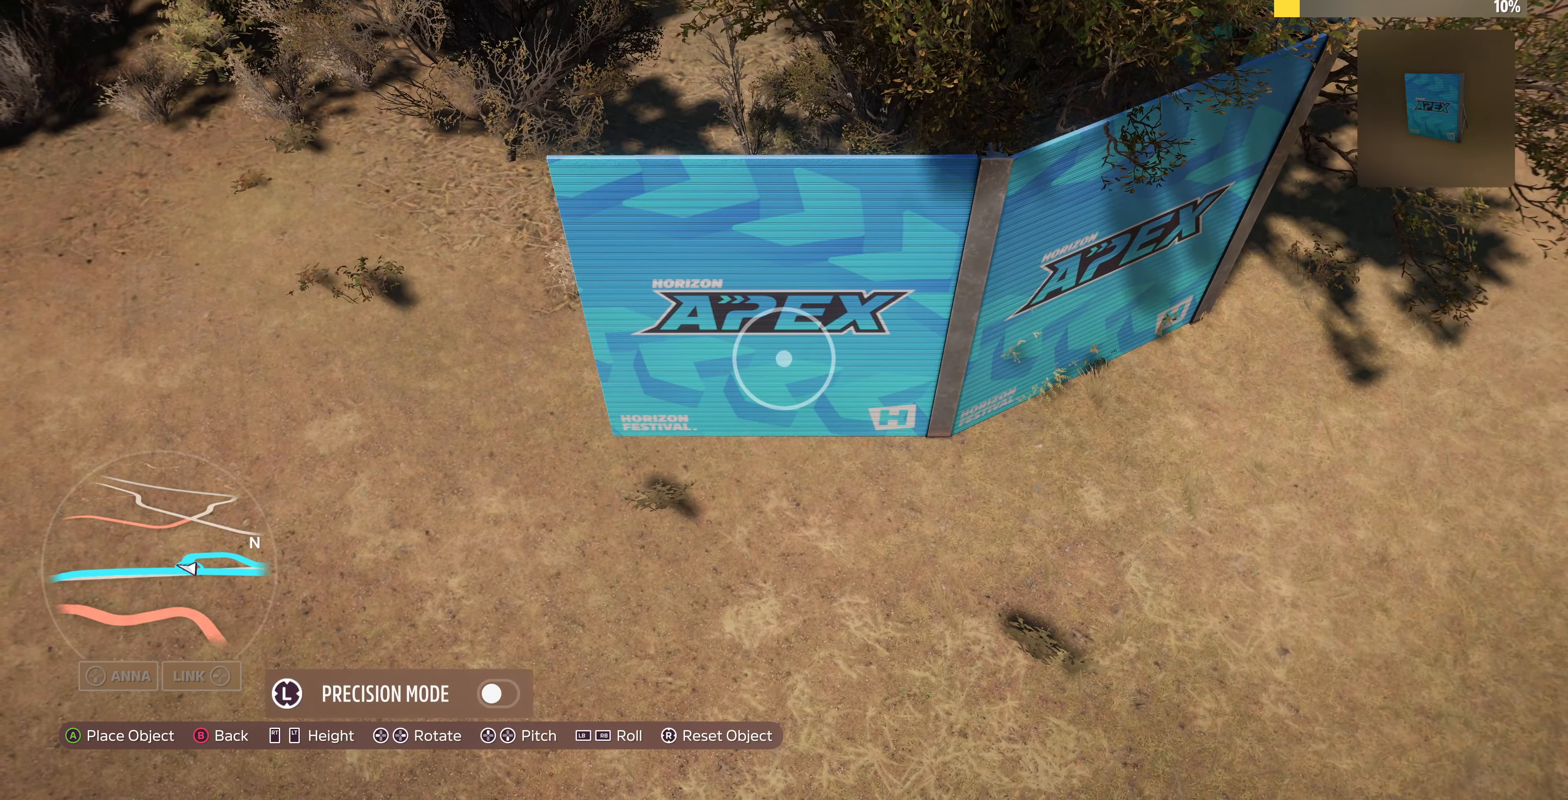
{"buttons": [], "left_stick": "center", "right_stick": "center", "events": [[67, "left_stick", "center"], [367, "CROSS", "down"], [500, "CROSS", "up"]]}
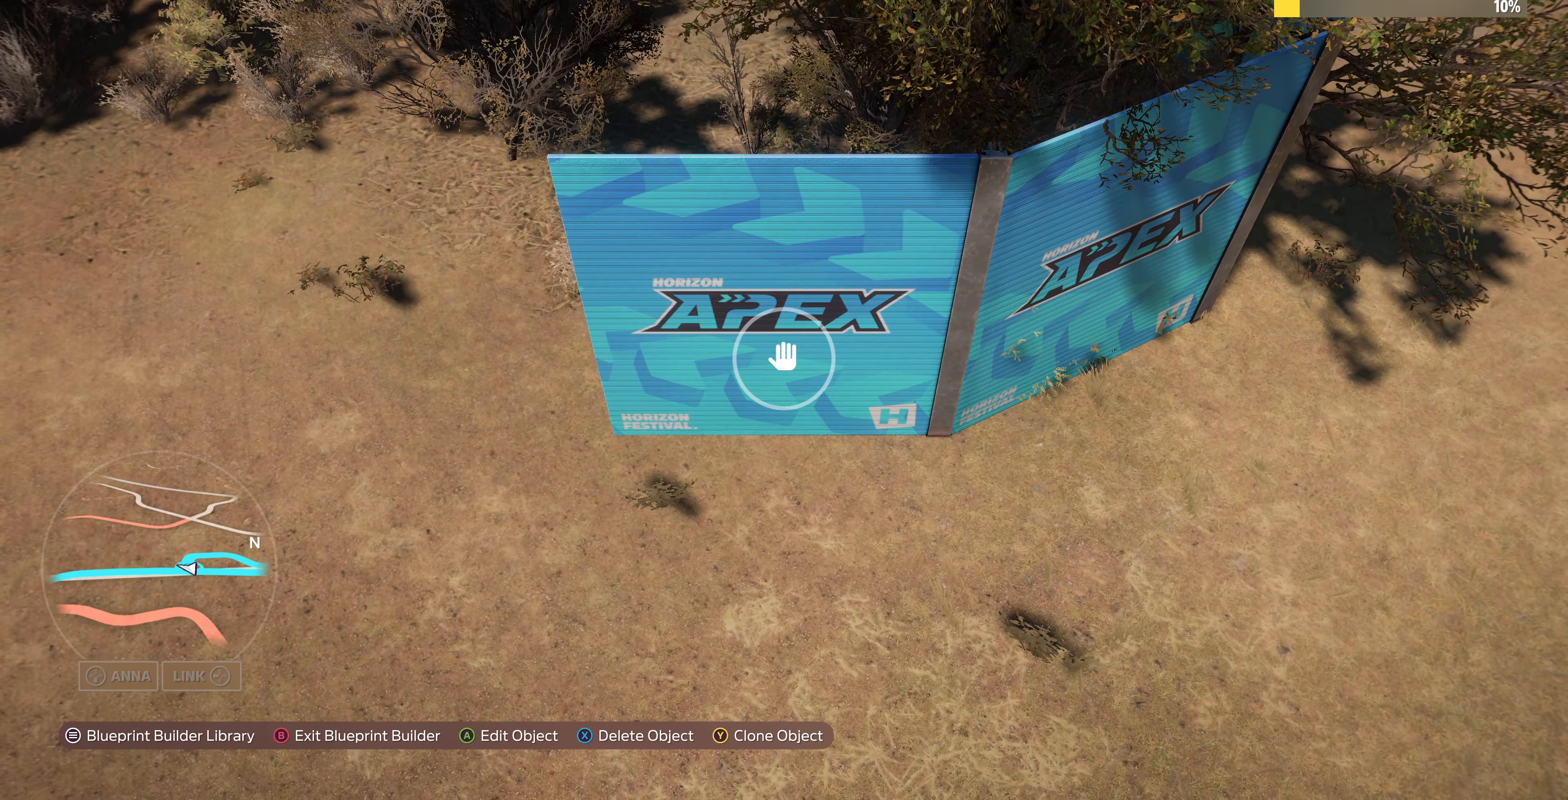
{"buttons": [], "left_stick": "center", "right_stick": "center", "events": []}
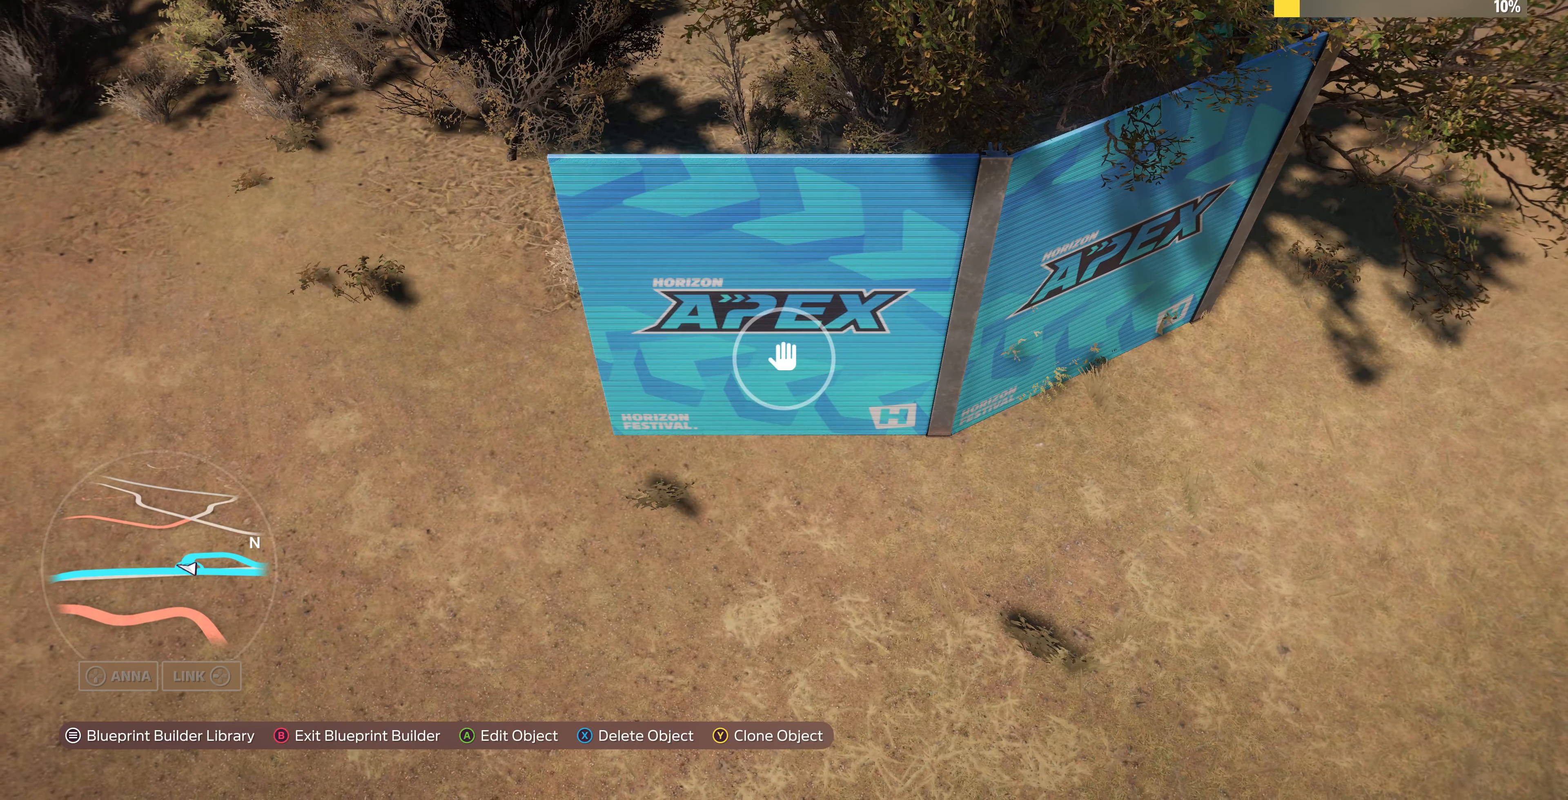
{"buttons": [], "left_stick": "right", "right_stick": "center", "events": [[400, "left_stick", "right"]]}
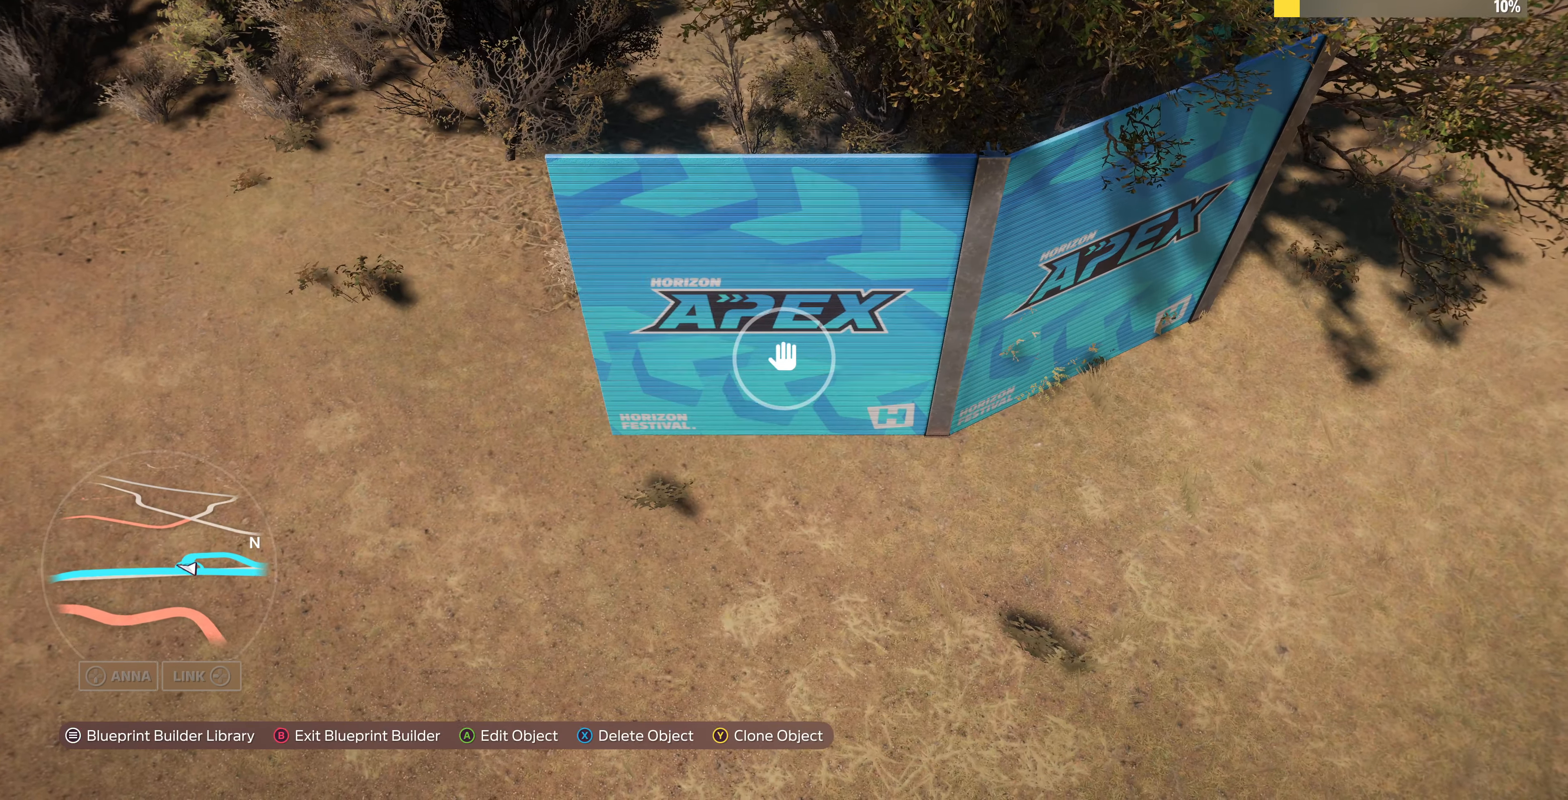
{"buttons": [], "left_stick": "right", "right_stick": "up-left", "events": [[134, "right_stick", "left"], [200, "L2", "down"], [367, "right_stick", "up-left"], [434, "L2", "up"]]}
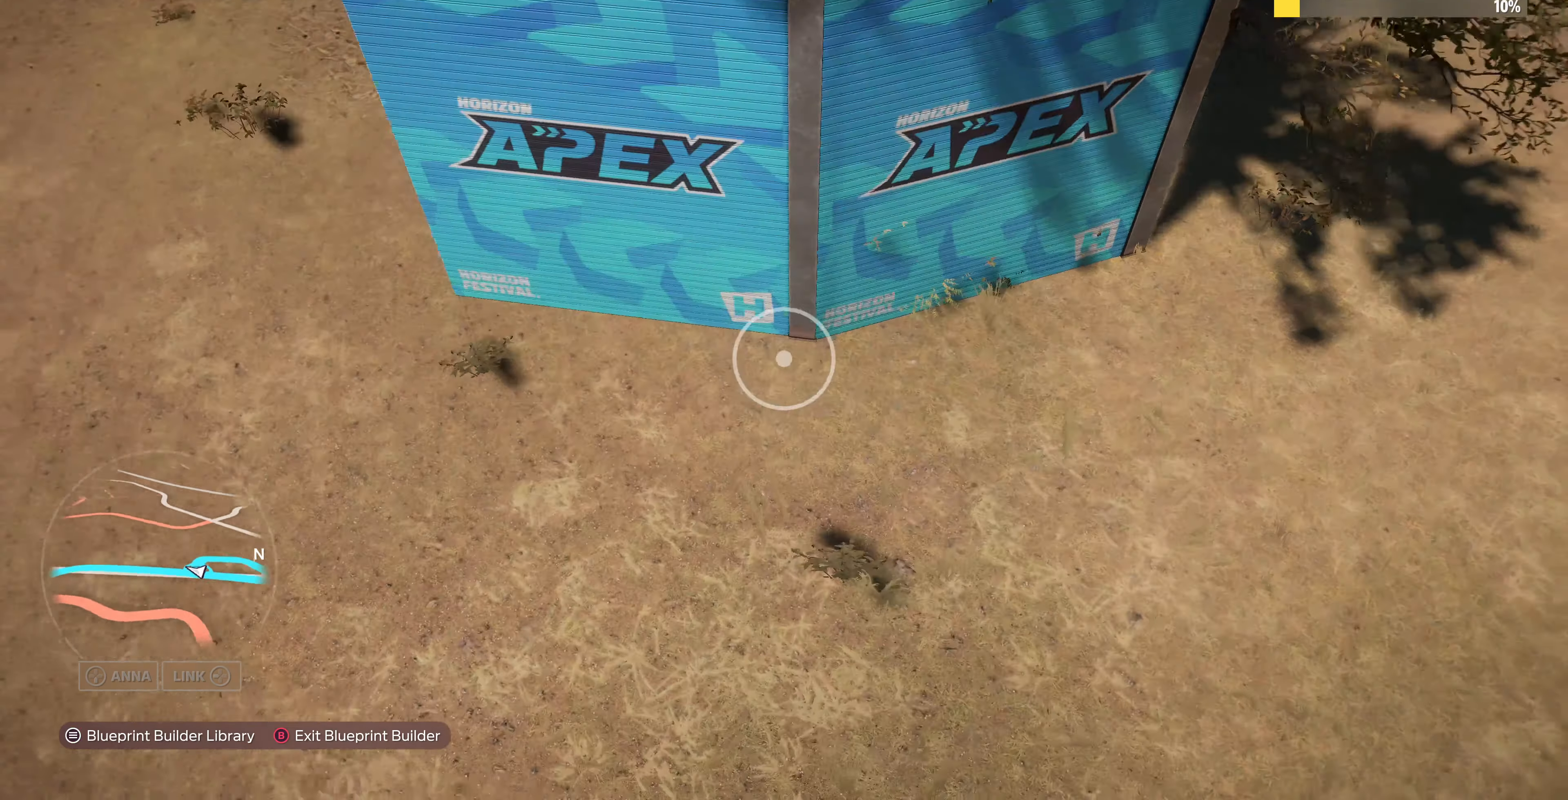
{"buttons": [], "left_stick": "center", "right_stick": "center", "events": [[267, "left_stick", "center"], [400, "right_stick", "center"]]}